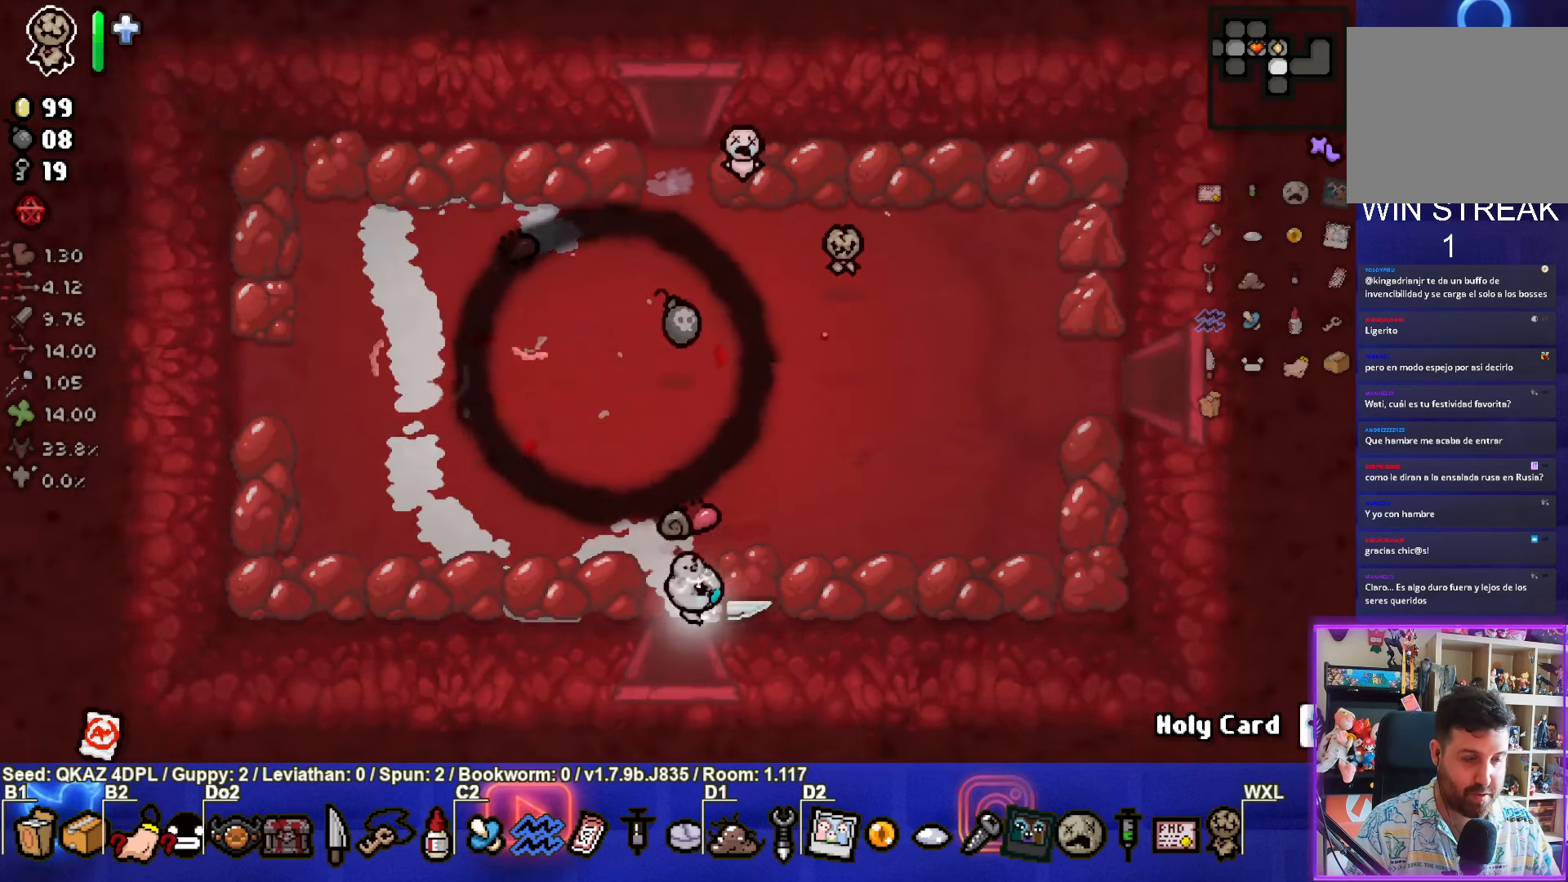
Gameplay with a controller (PlayStation layout); each line is a JSON object with the inputs held at the frame after it. "events" lists button and stick changes between this image and that frame as [ms after this image, input, new state], when the widget could be followed in between. Not read: L3 R3 right_stick.
{"buttons": [], "left_stick": "center", "events": [[134, "left_stick", "center"]]}
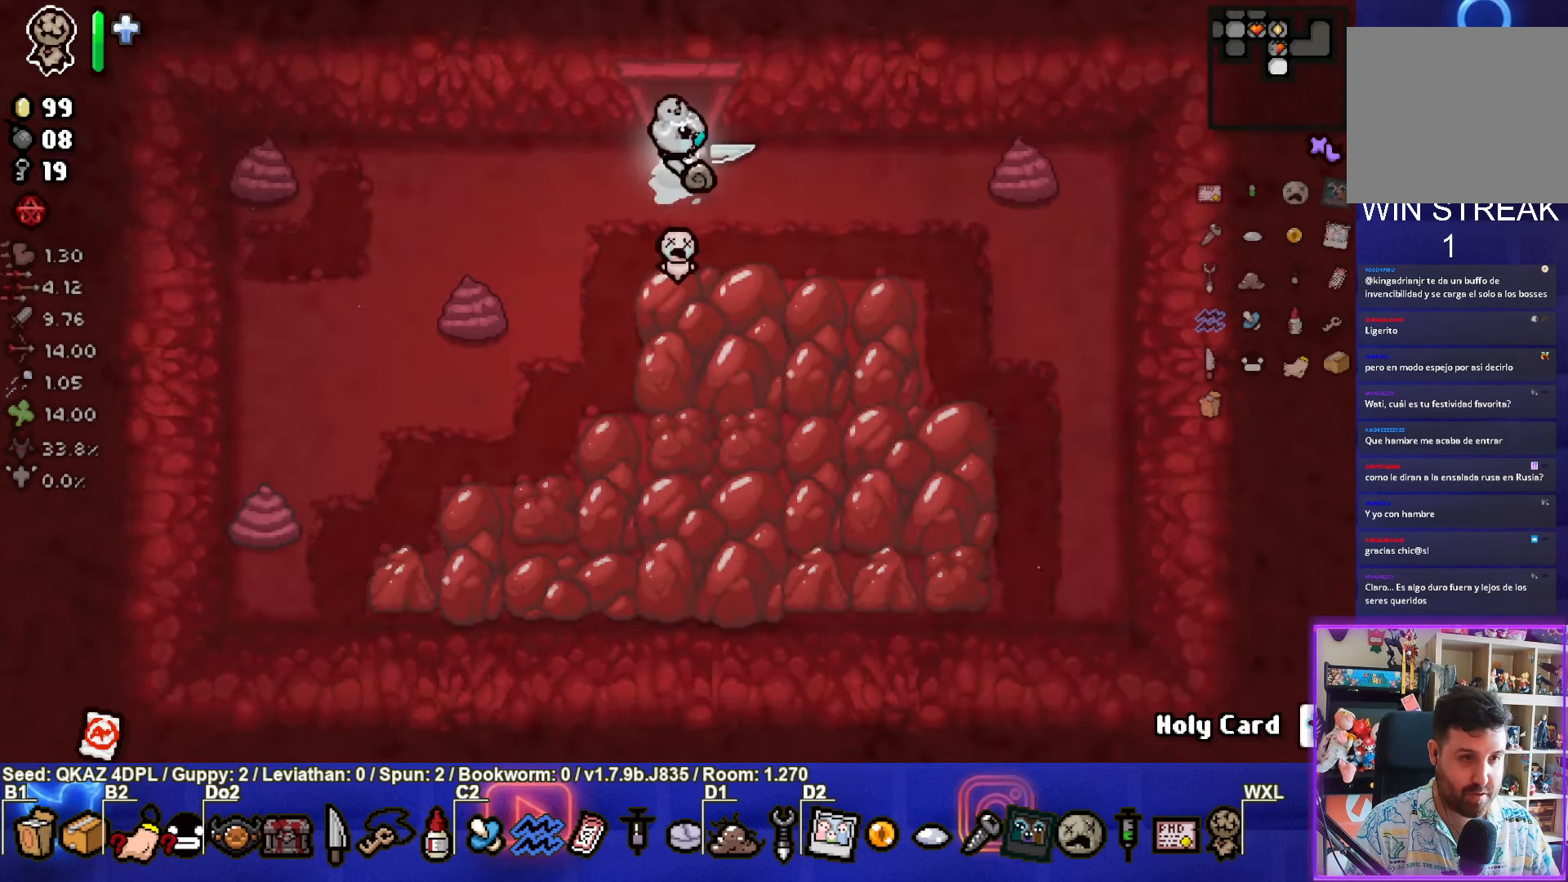
{"buttons": [], "left_stick": "up", "events": [[366, "left_stick", "up"]]}
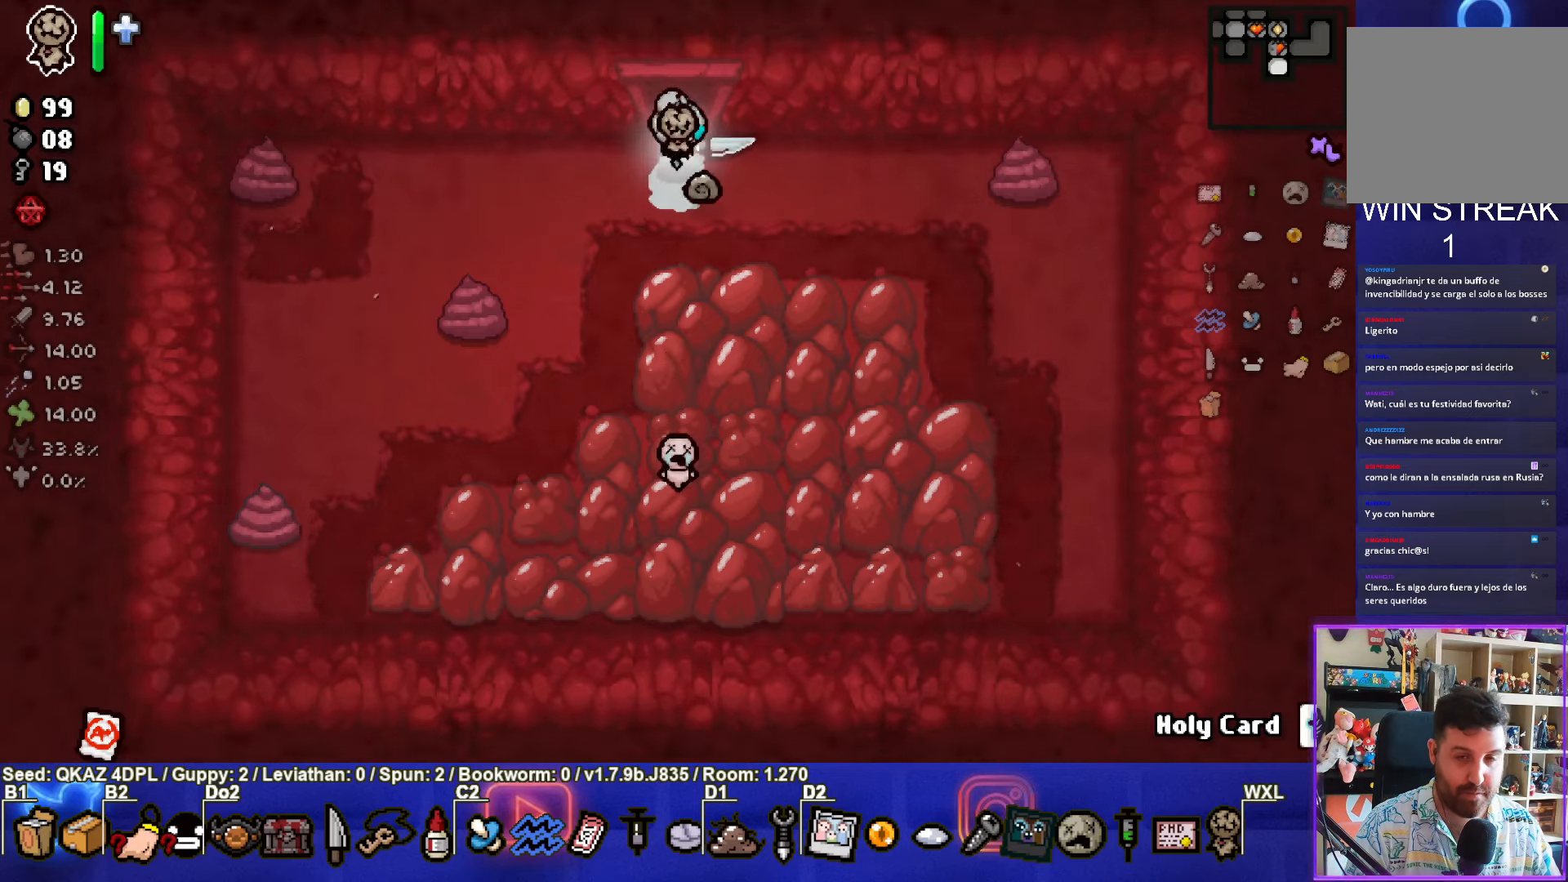
{"buttons": [], "left_stick": "up-right", "events": [[300, "left_stick", "up-right"]]}
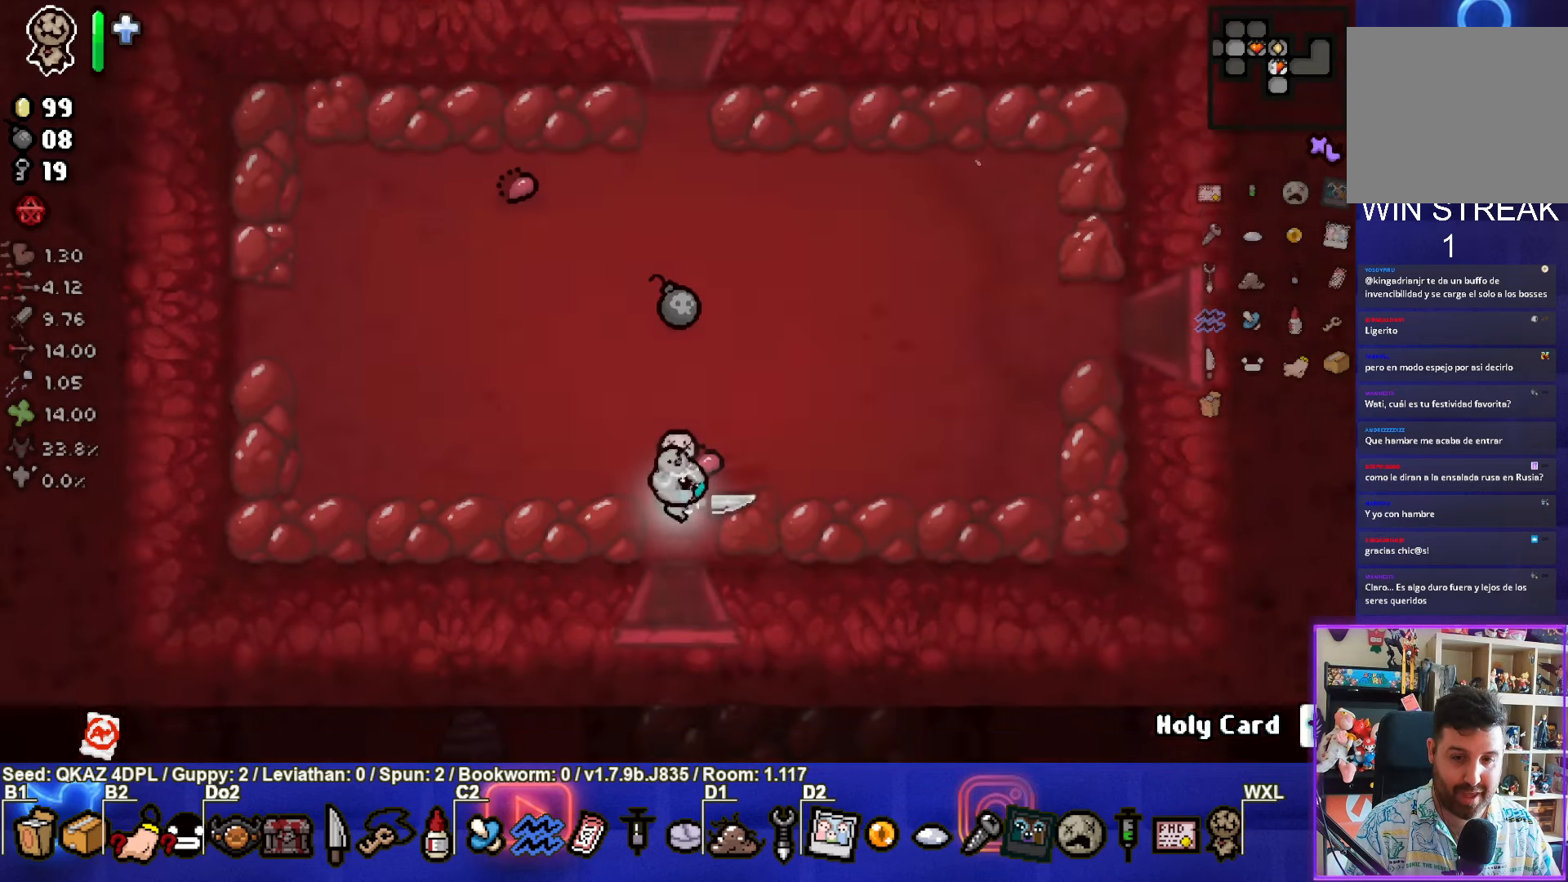
{"buttons": [], "left_stick": "up-right", "events": []}
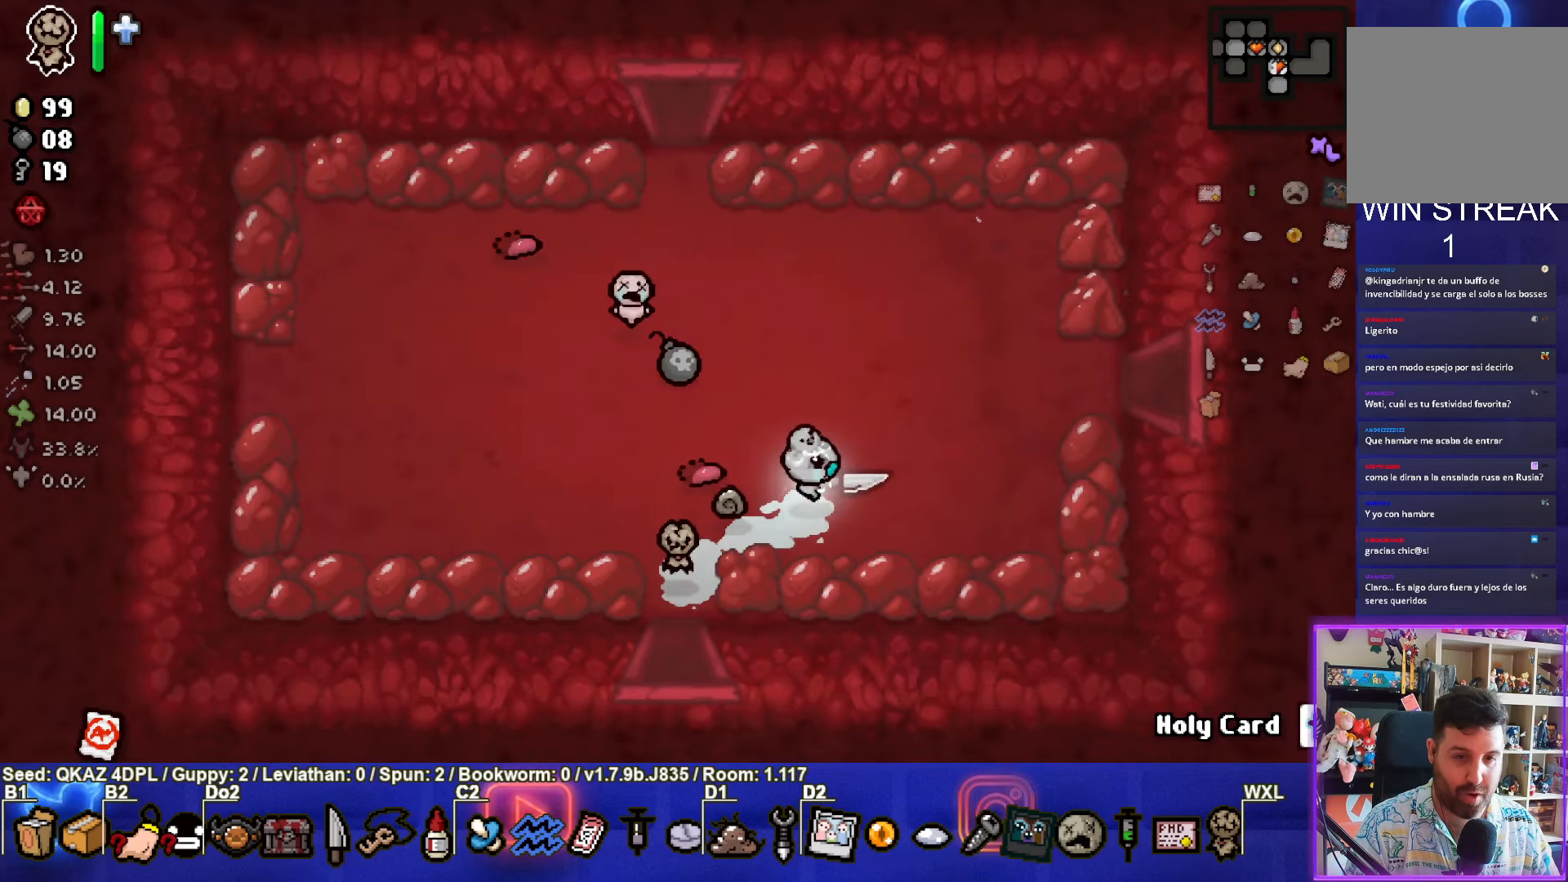
{"buttons": [], "left_stick": "right", "events": [[383, "left_stick", "right"]]}
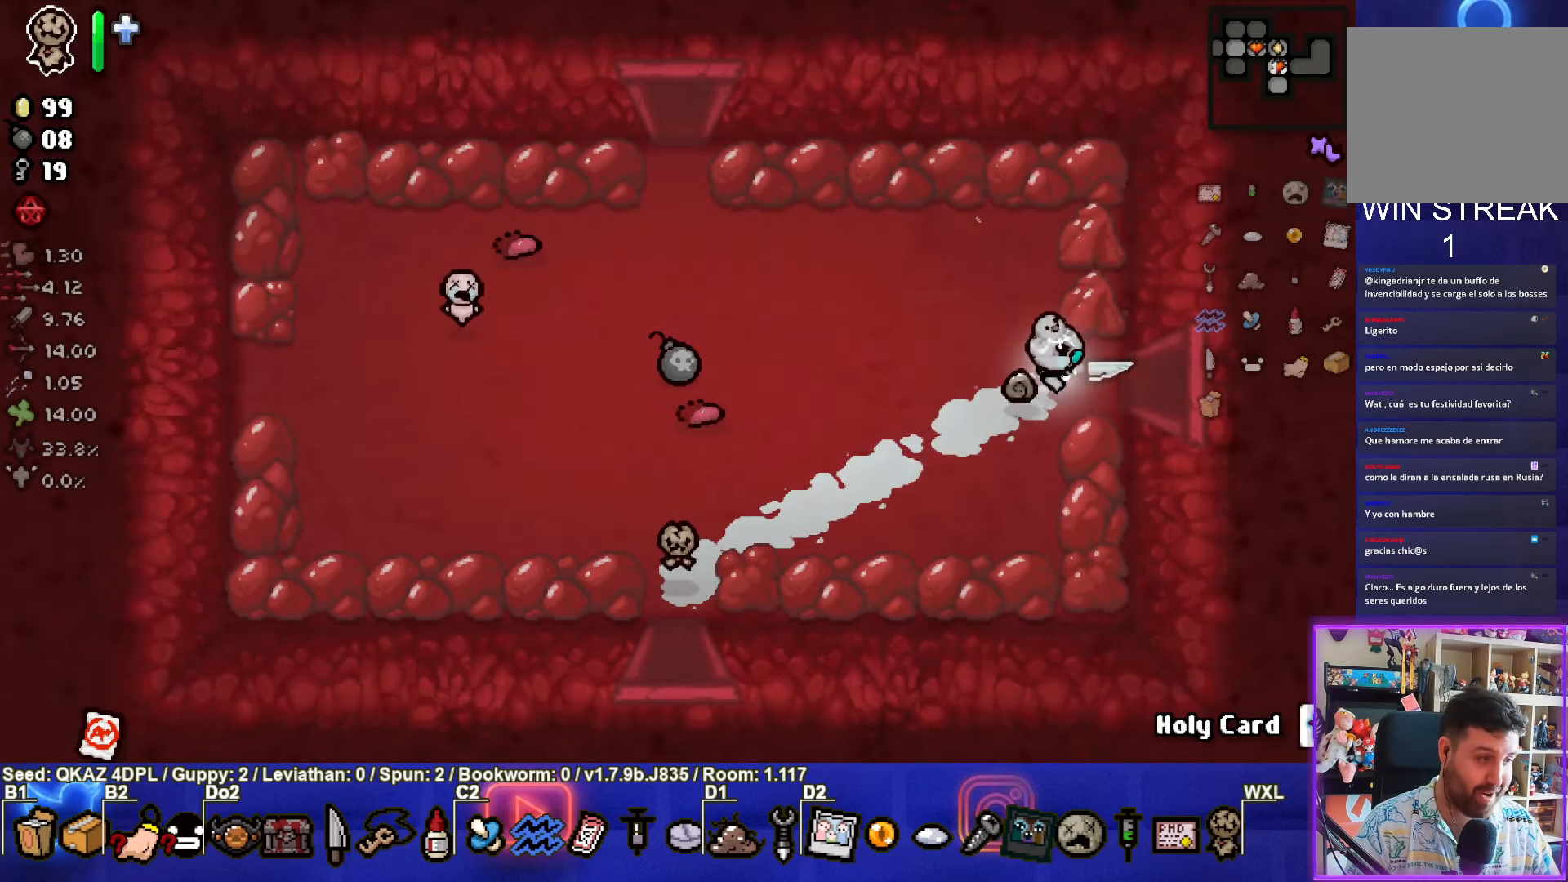
{"buttons": [], "left_stick": "center", "events": [[283, "left_stick", "center"]]}
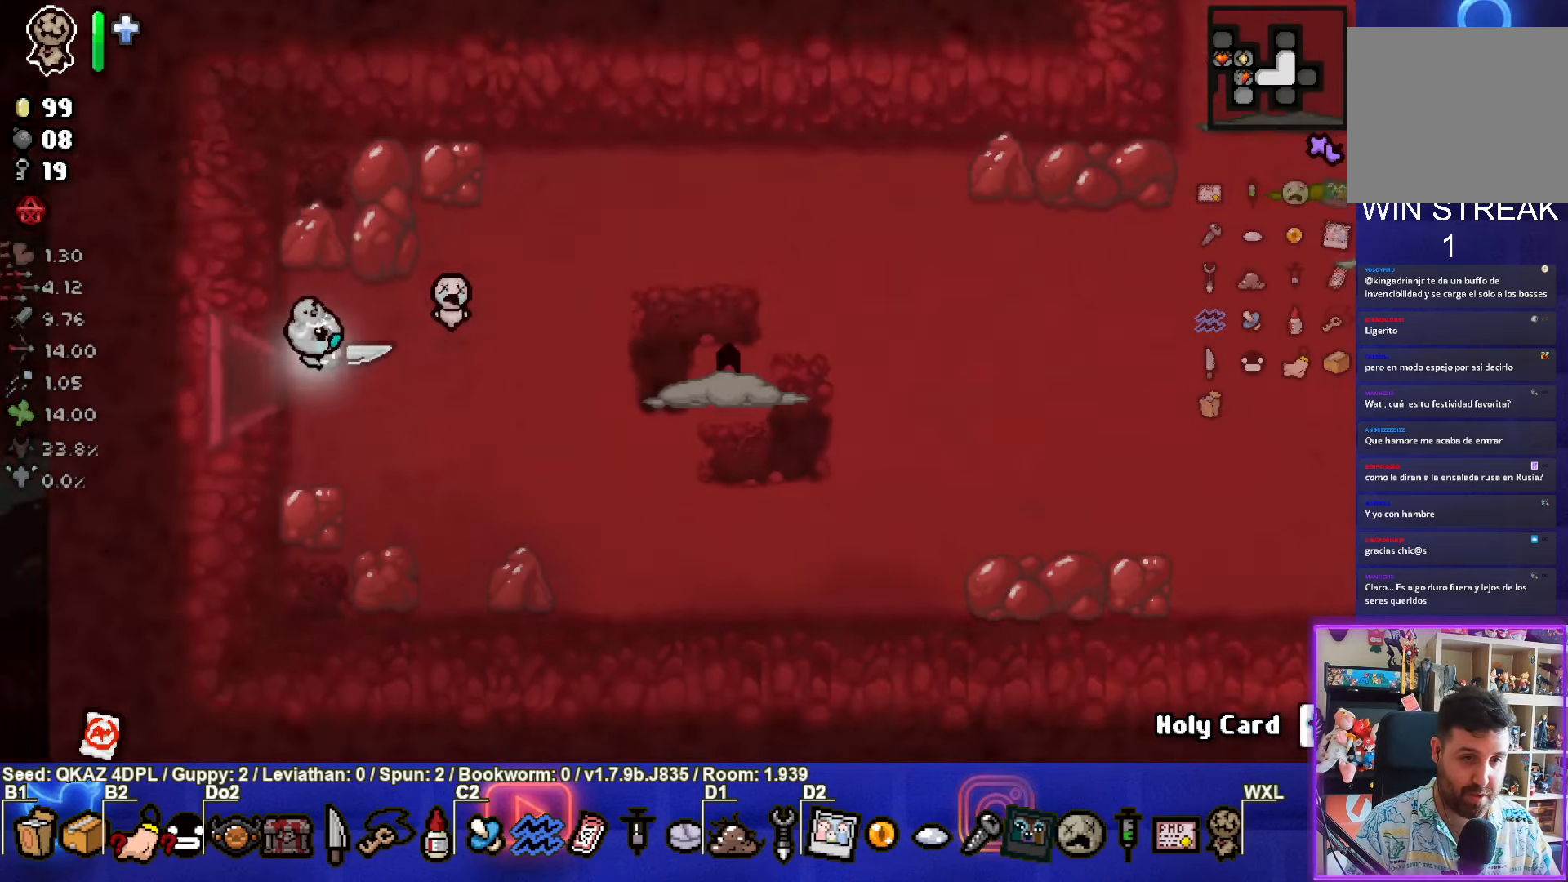
{"buttons": ["CIRCLE"], "left_stick": "right", "events": [[200, "left_stick", "right"], [283, "CIRCLE", "down"]]}
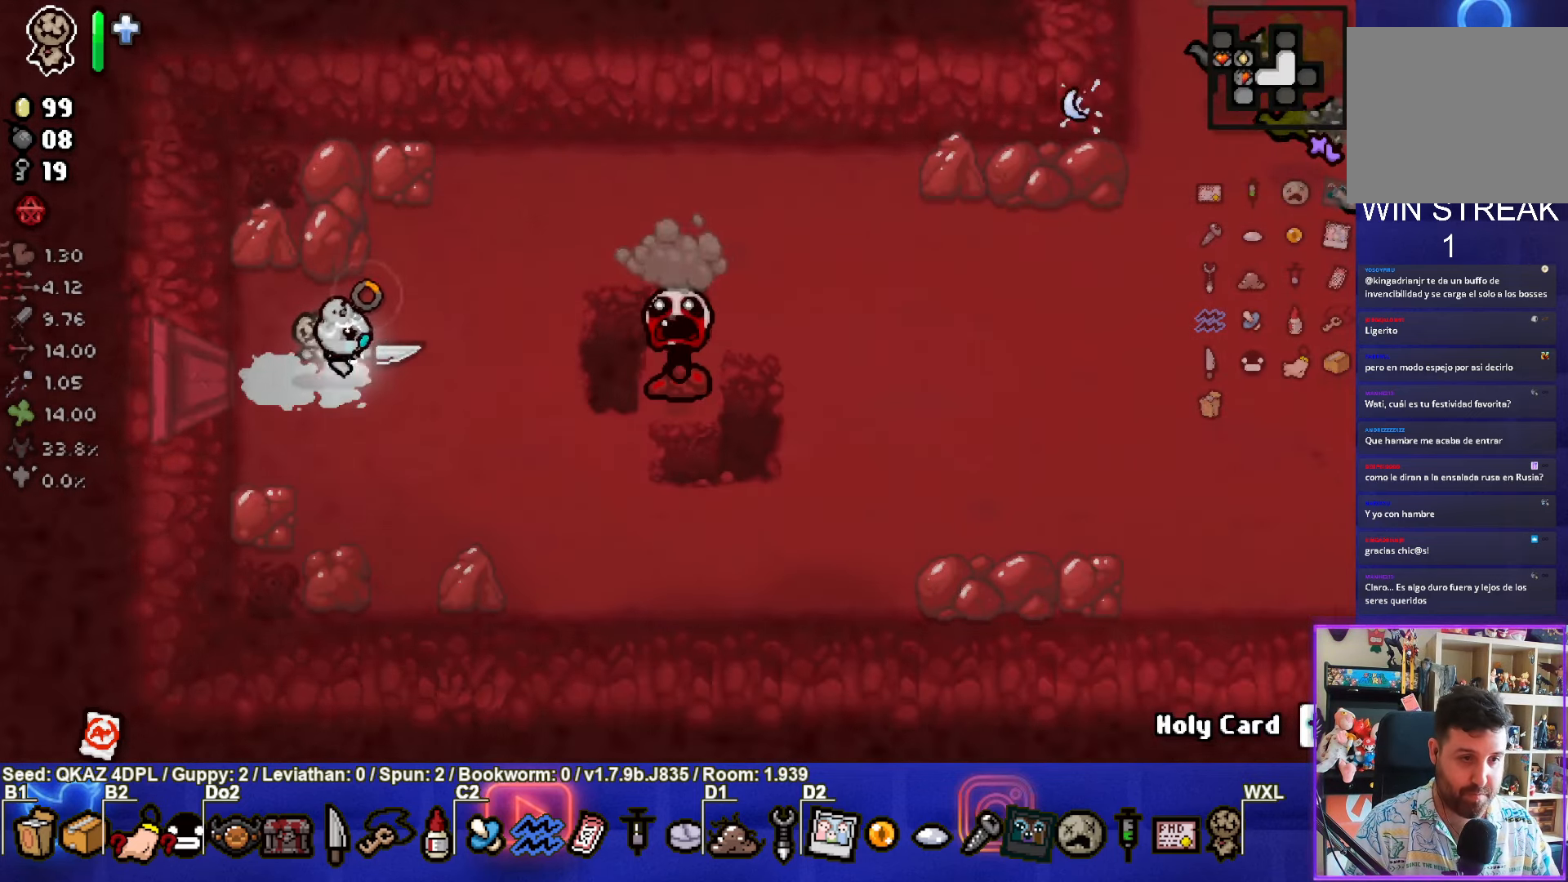
{"buttons": [], "left_stick": "up-right", "events": [[66, "CIRCLE", "up"], [133, "left_stick", "center"], [200, "left_stick", "left"], [333, "left_stick", "up"], [466, "left_stick", "up-right"]]}
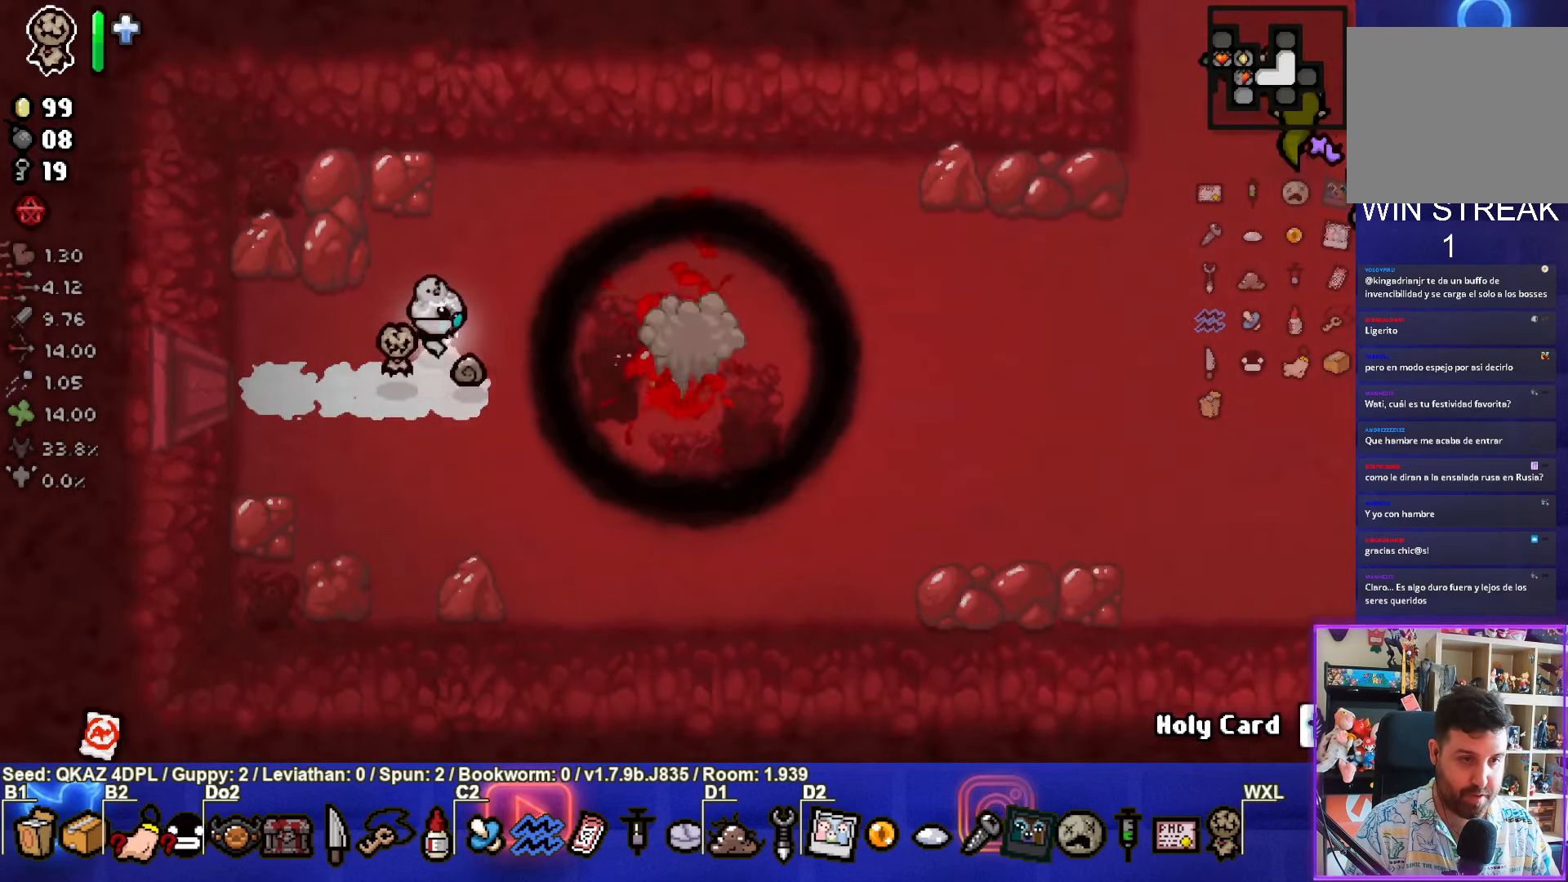
{"buttons": ["CIRCLE"], "left_stick": "down-left", "events": [[50, "CIRCLE", "down"], [500, "left_stick", "down-left"]]}
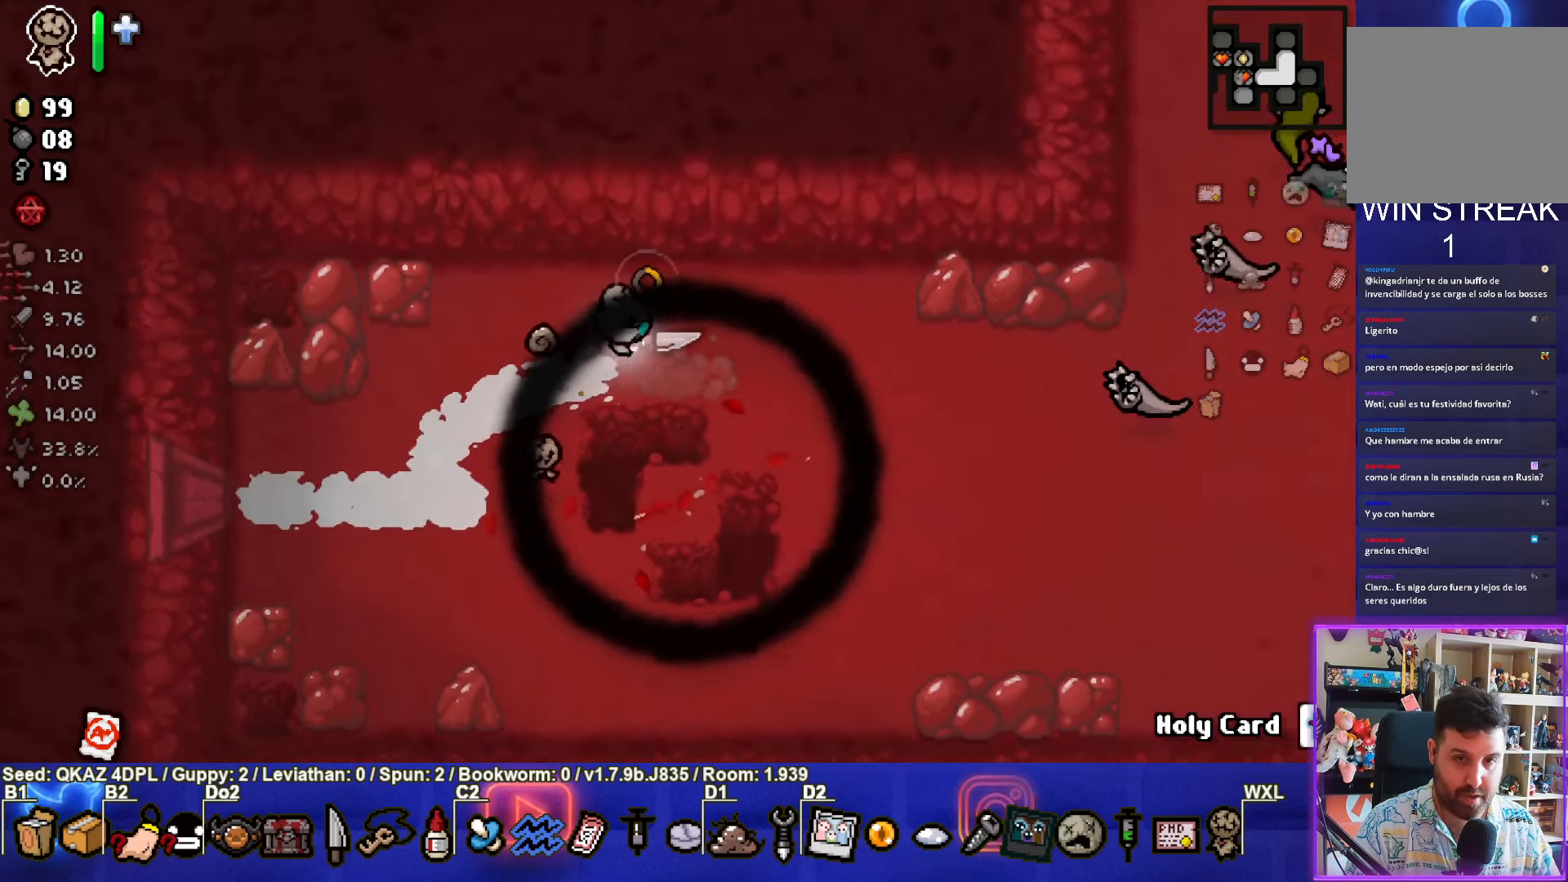
{"buttons": [], "left_stick": "left", "events": [[233, "left_stick", "left"], [250, "CIRCLE", "up"]]}
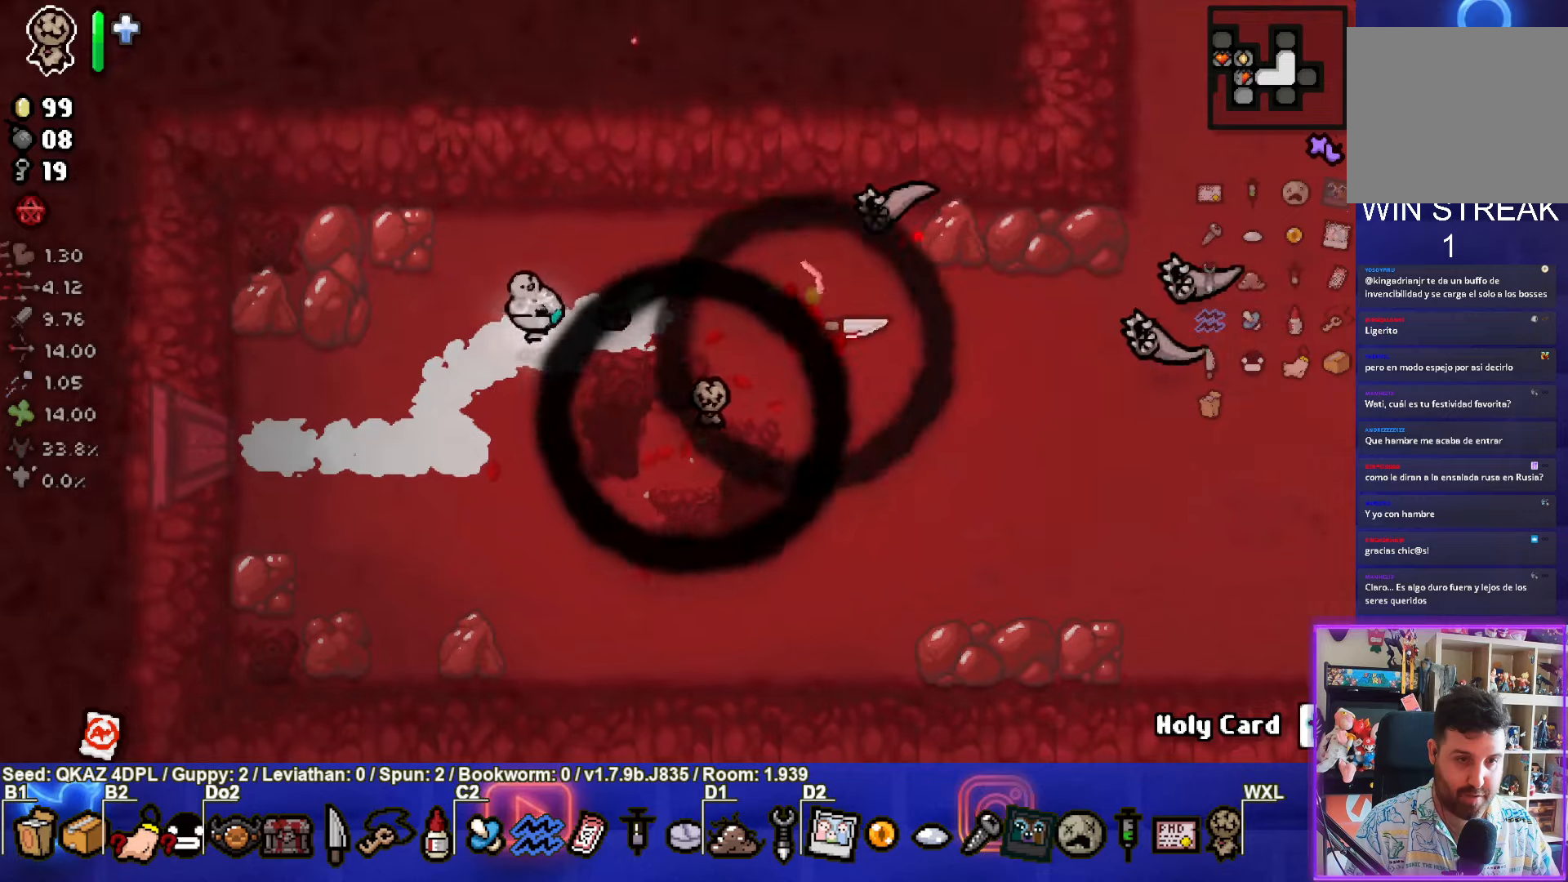
{"buttons": [], "left_stick": "down-right", "events": [[167, "left_stick", "down"], [217, "left_stick", "down-right"]]}
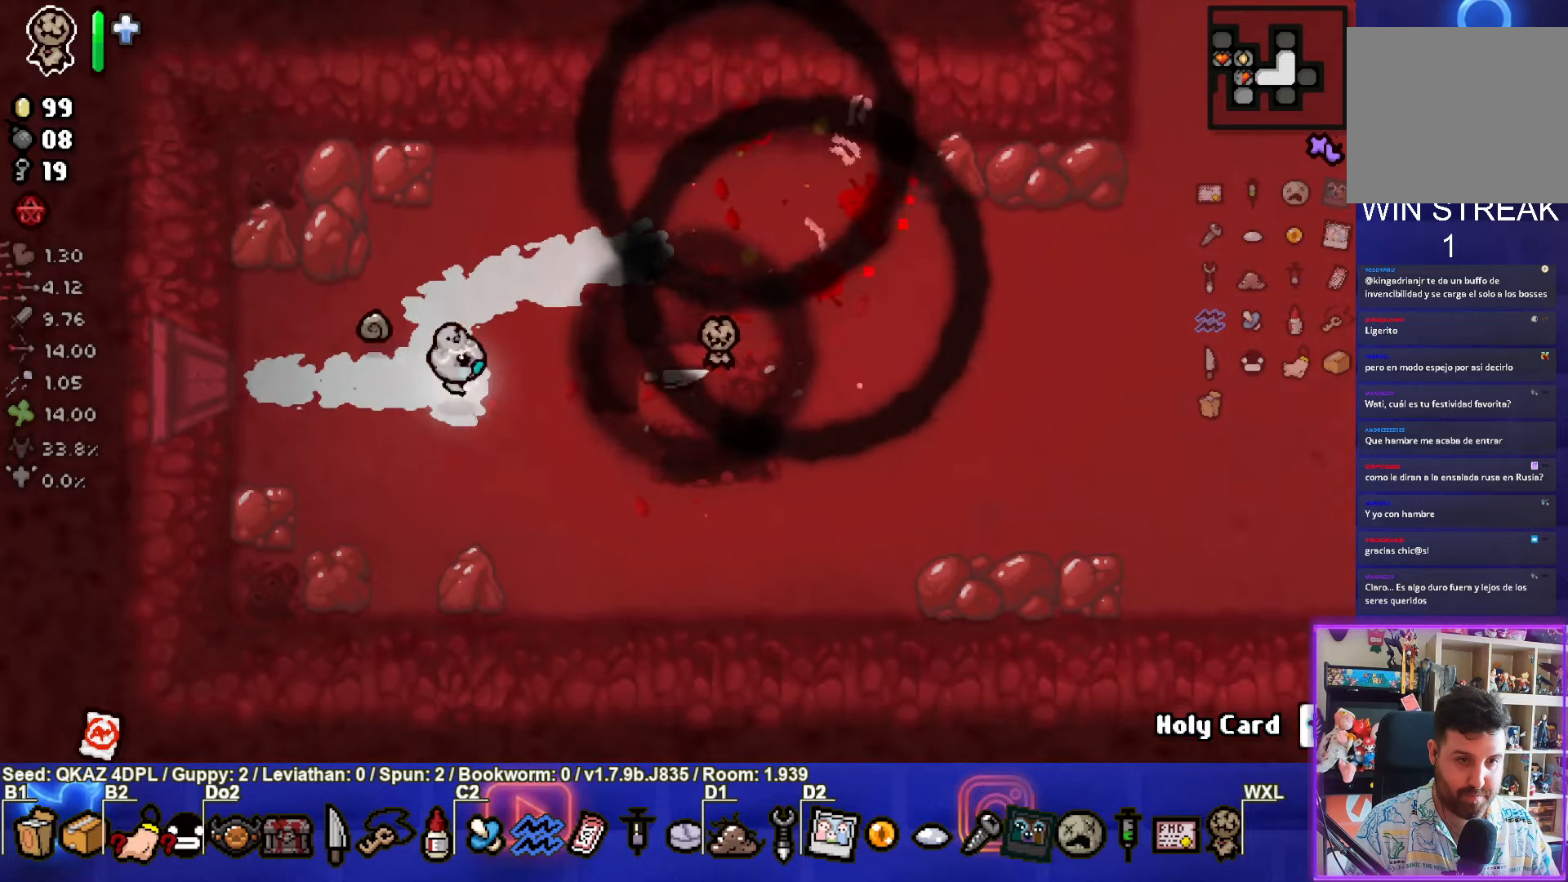
{"buttons": ["CIRCLE"], "left_stick": "up-right", "events": [[167, "left_stick", "right"], [367, "left_stick", "up-right"], [467, "CIRCLE", "down"]]}
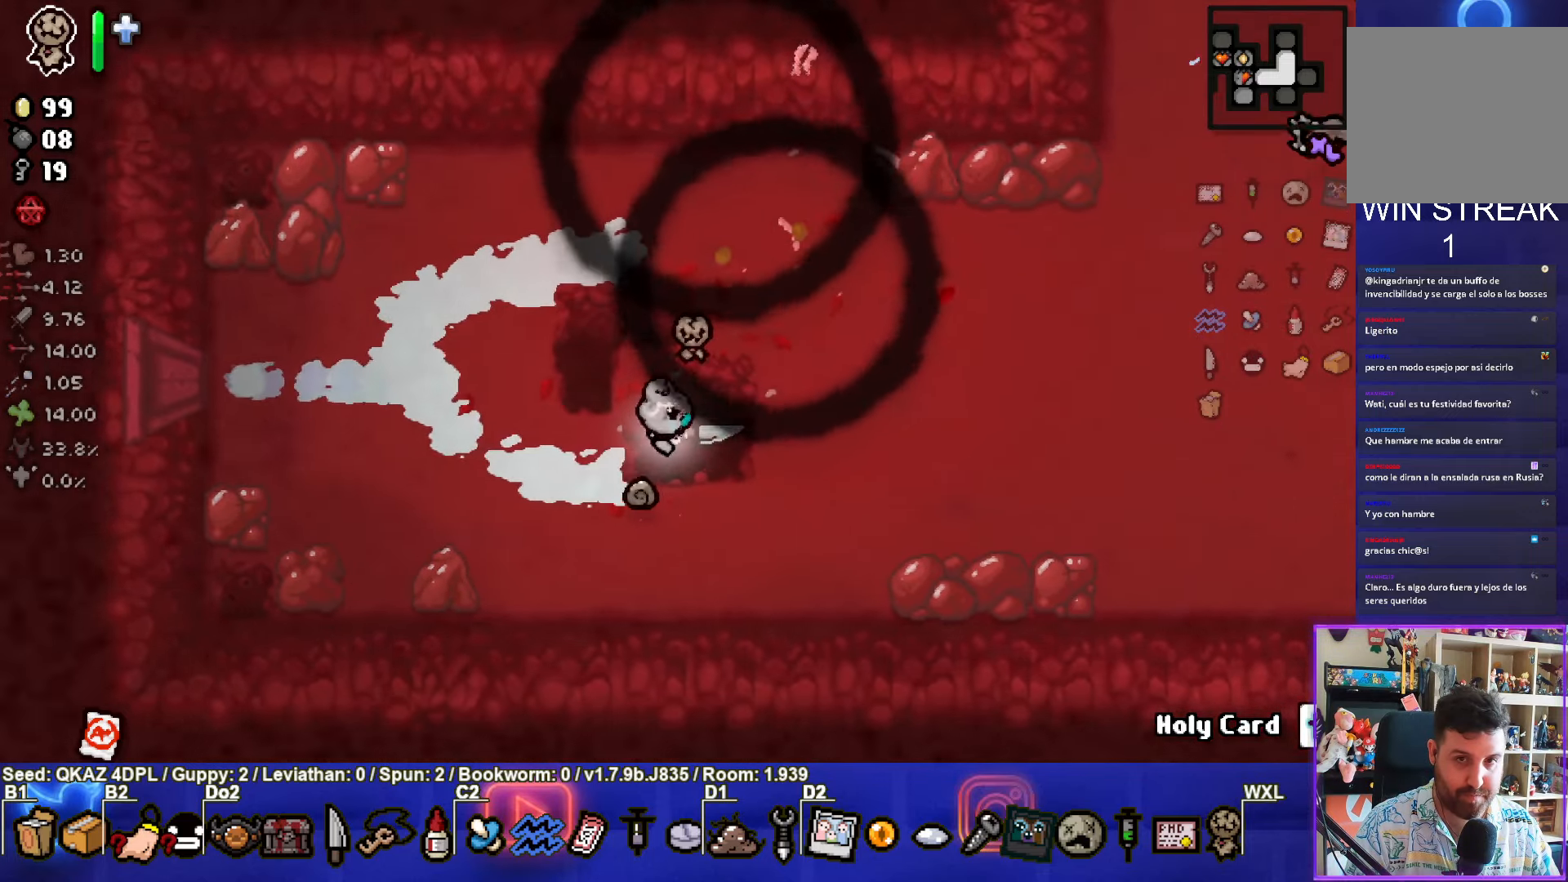
{"buttons": ["CIRCLE"], "left_stick": "up-right", "events": [[200, "left_stick", "up"], [450, "left_stick", "up-right"]]}
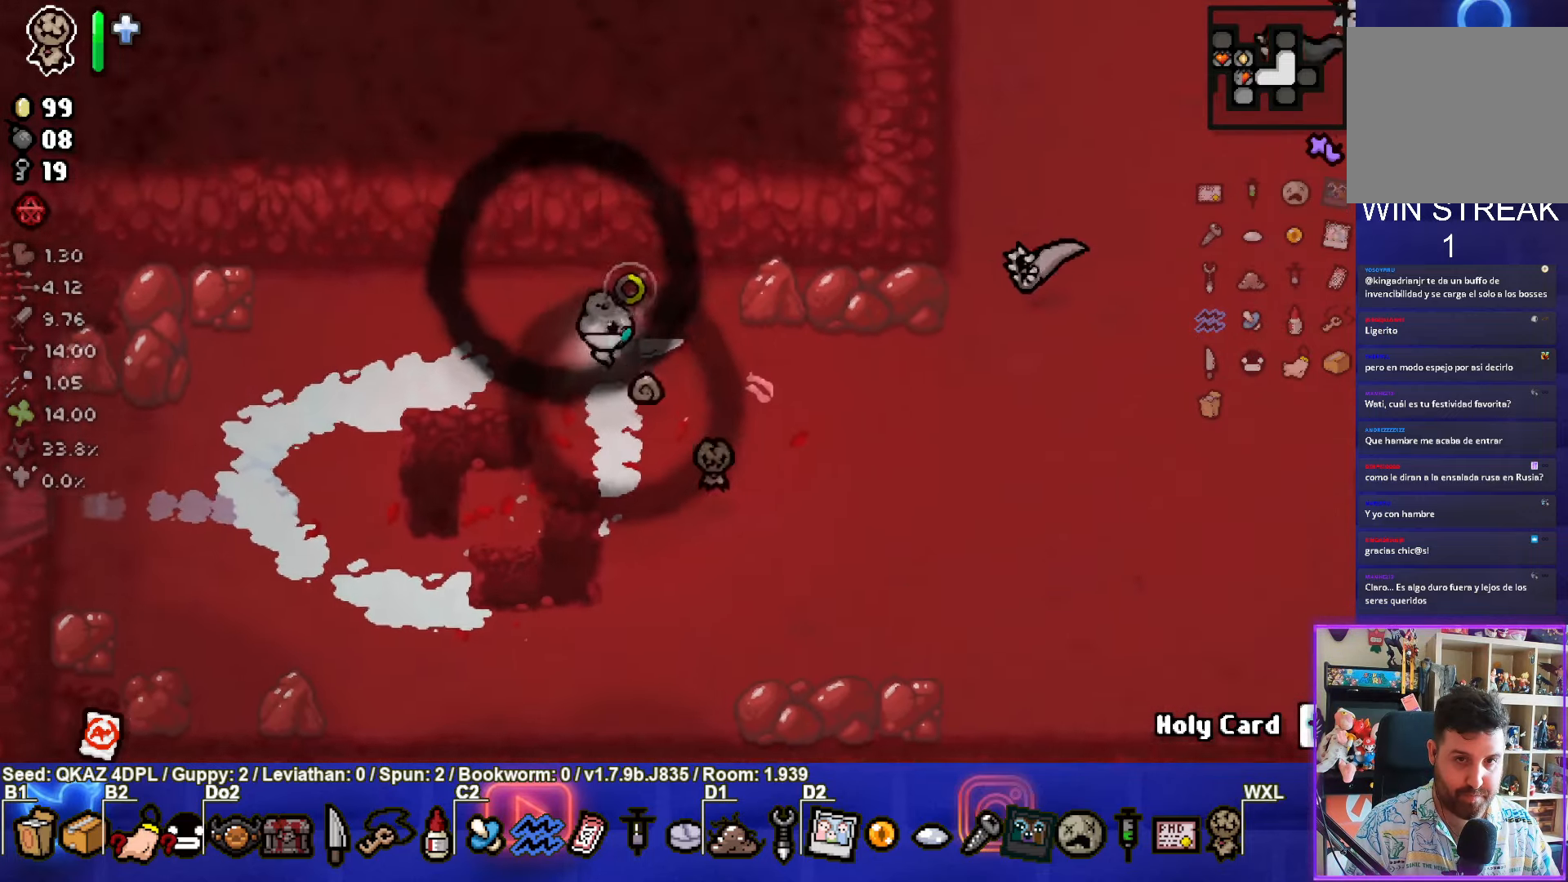
{"buttons": [], "left_stick": "down-right", "events": [[100, "CIRCLE", "up"], [183, "left_stick", "down-left"], [417, "left_stick", "down-right"]]}
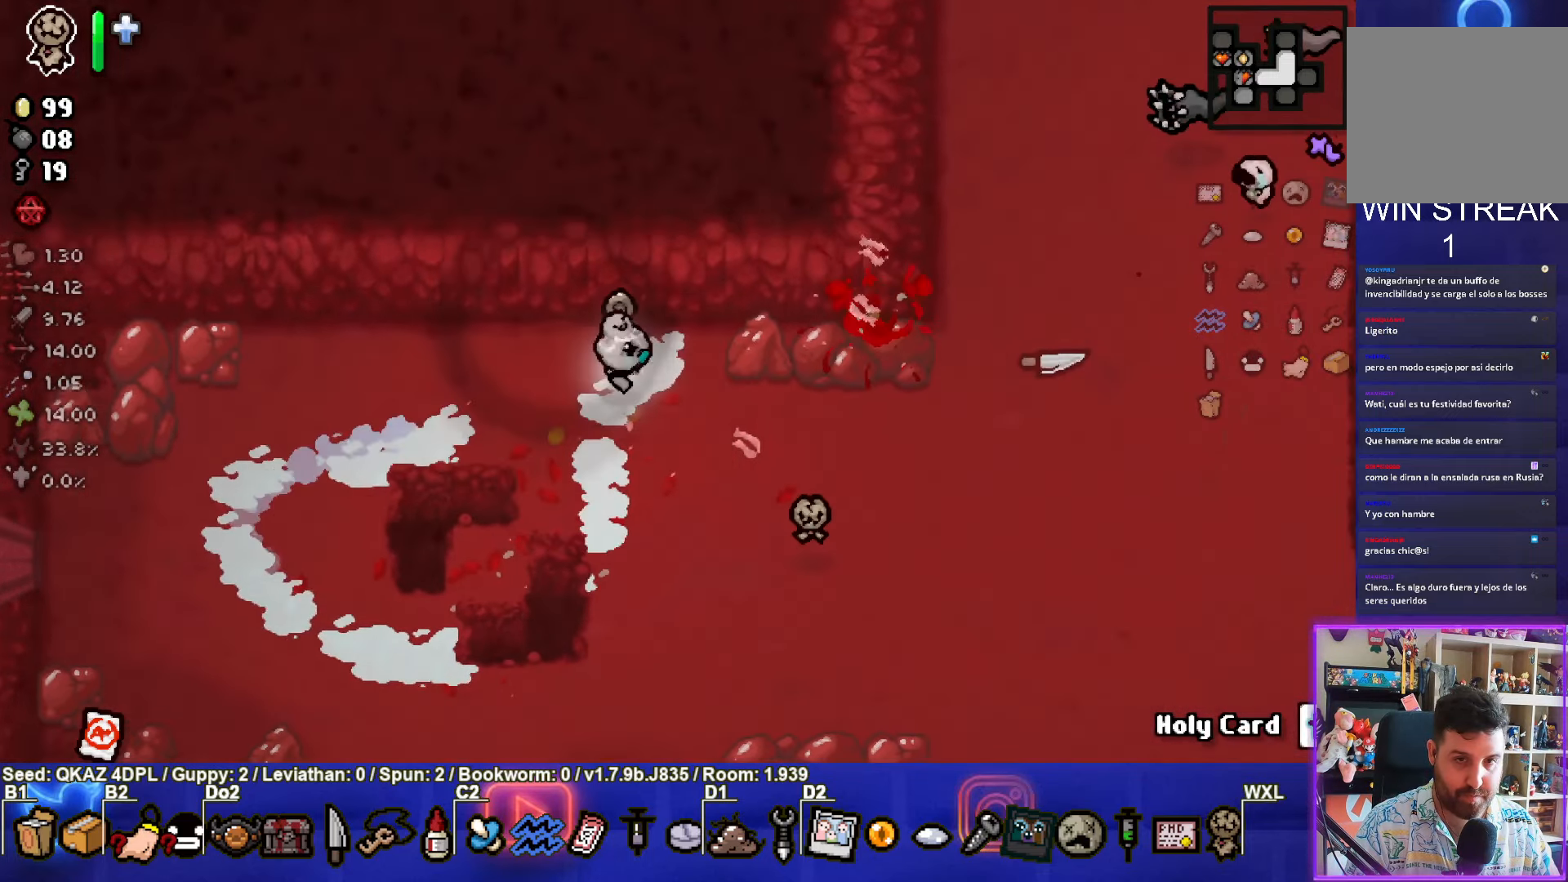
{"buttons": ["TRIANGLE"], "left_stick": "right", "events": [[50, "left_stick", "right"], [367, "CIRCLE", "down"], [467, "TRIANGLE", "down"], [500, "CIRCLE", "up"]]}
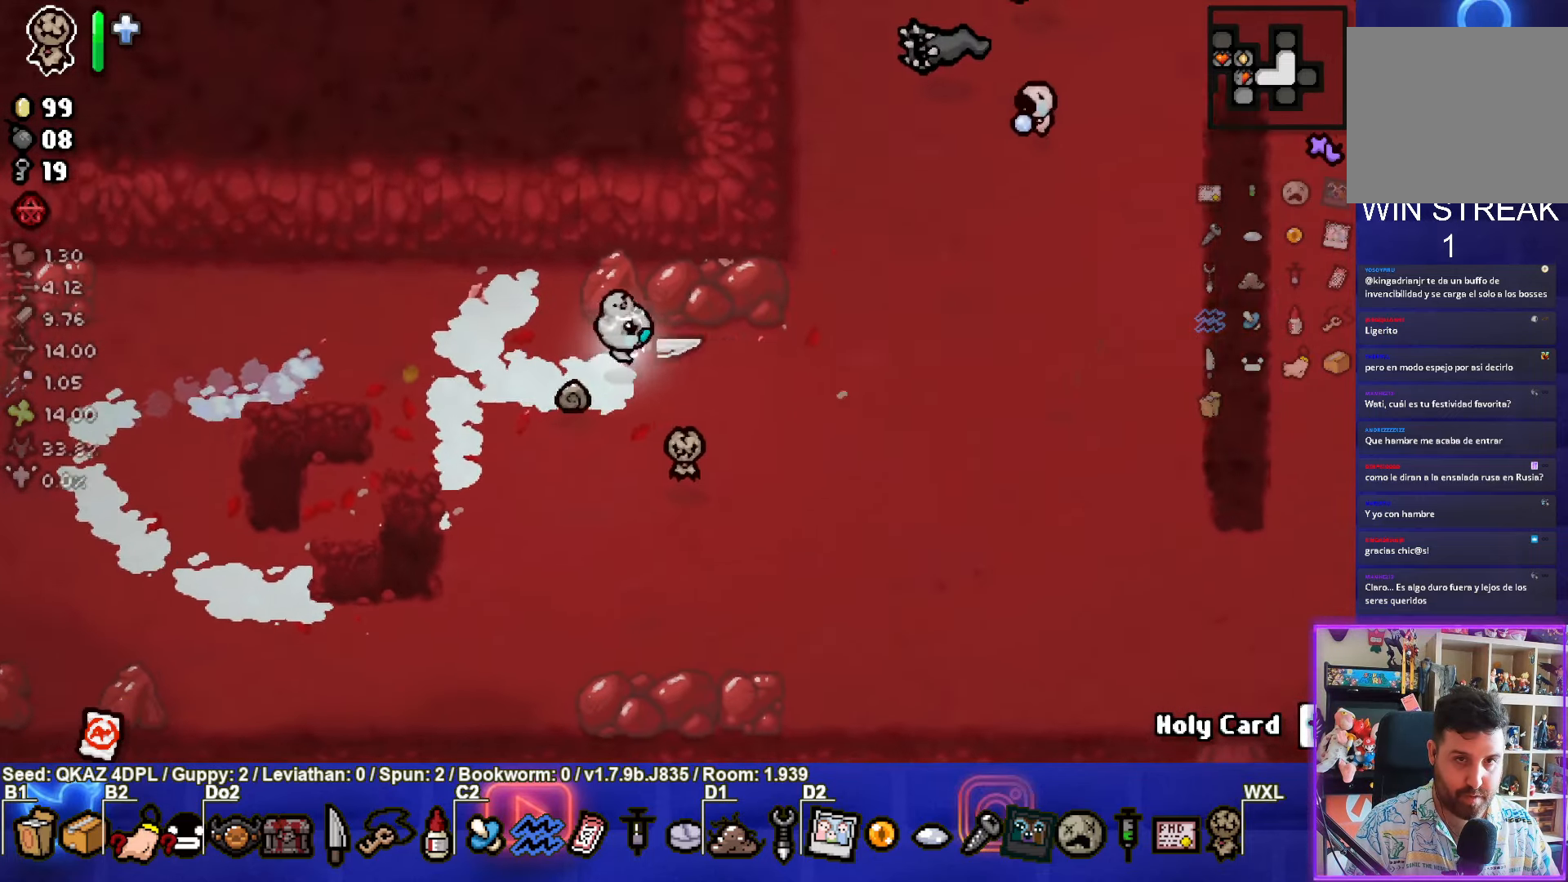
{"buttons": [], "left_stick": "down-right", "events": [[200, "left_stick", "up-right"], [433, "TRIANGLE", "up"], [433, "left_stick", "down-right"]]}
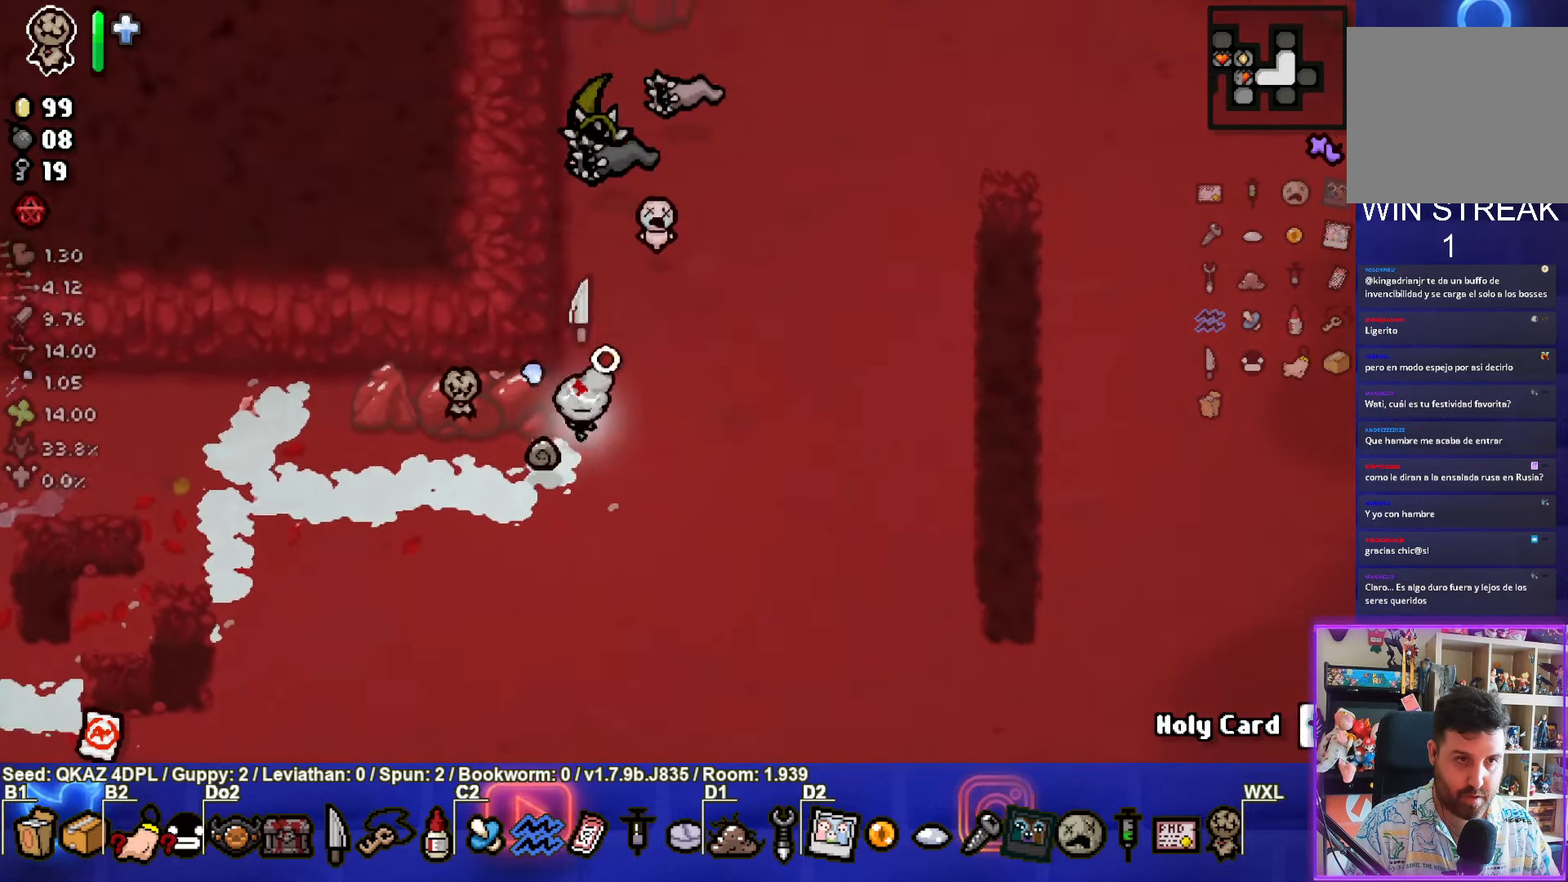
{"buttons": [], "left_stick": "right", "events": [[467, "left_stick", "right"]]}
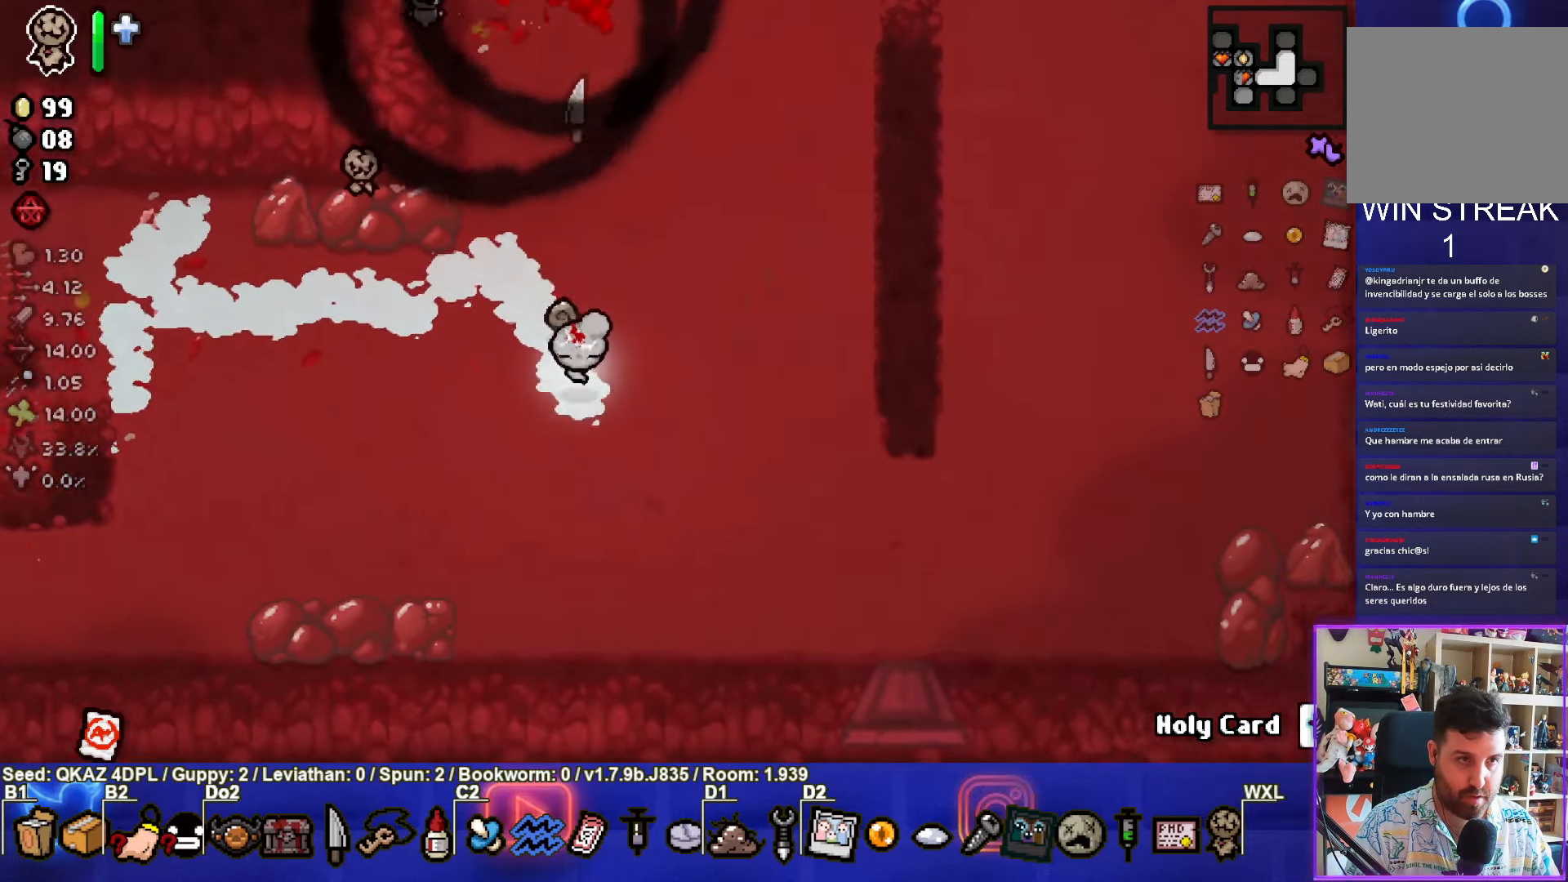
{"buttons": [], "left_stick": "up-right", "events": [[233, "left_stick", "up-right"]]}
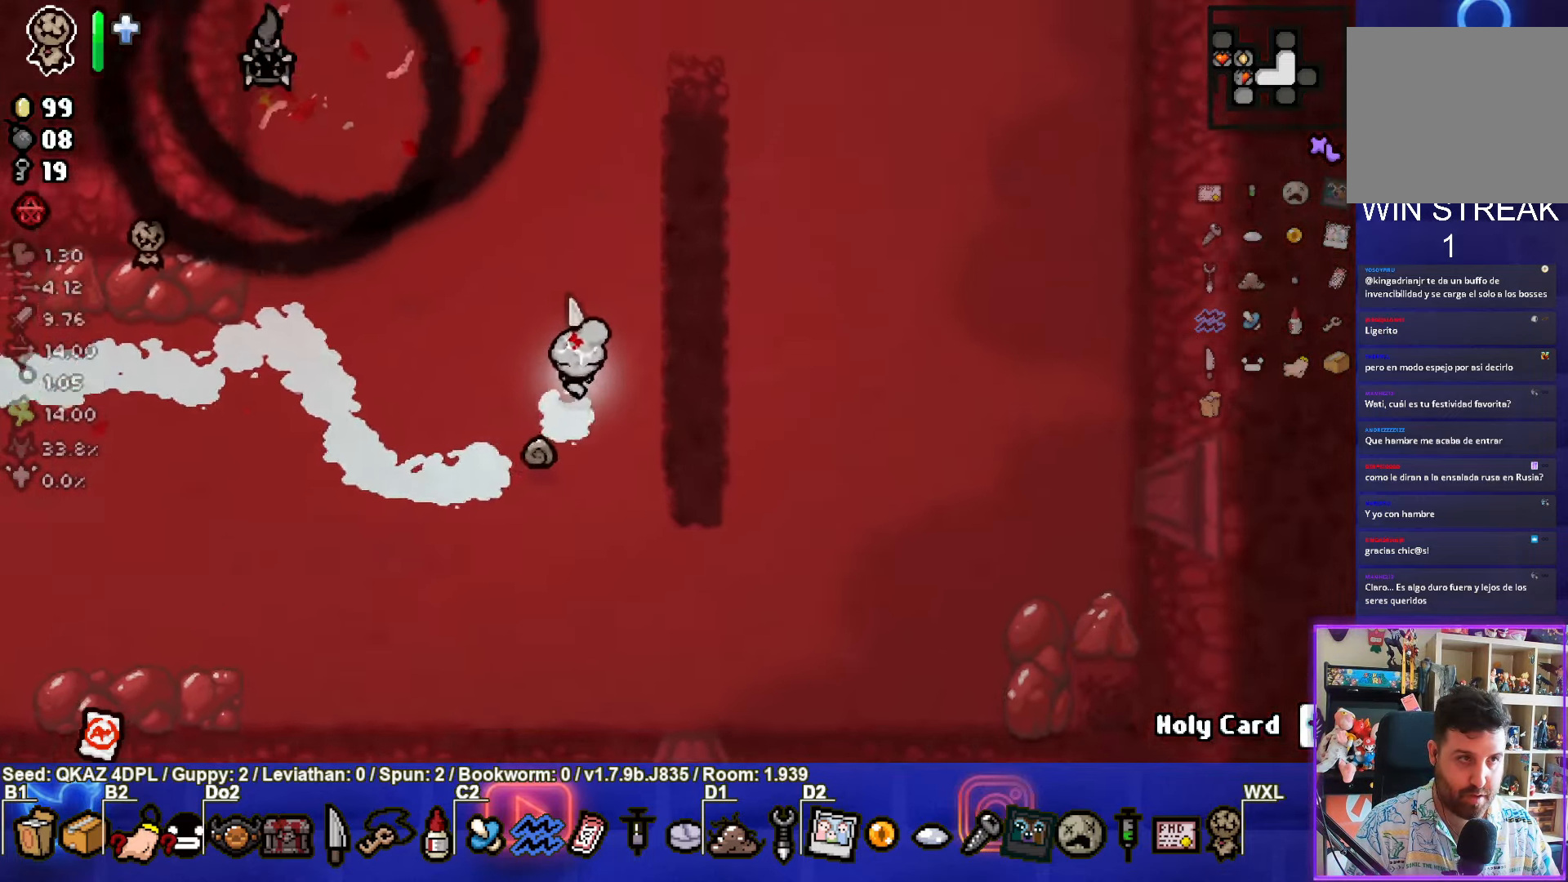
{"buttons": [], "left_stick": "center", "events": [[334, "left_stick", "center"]]}
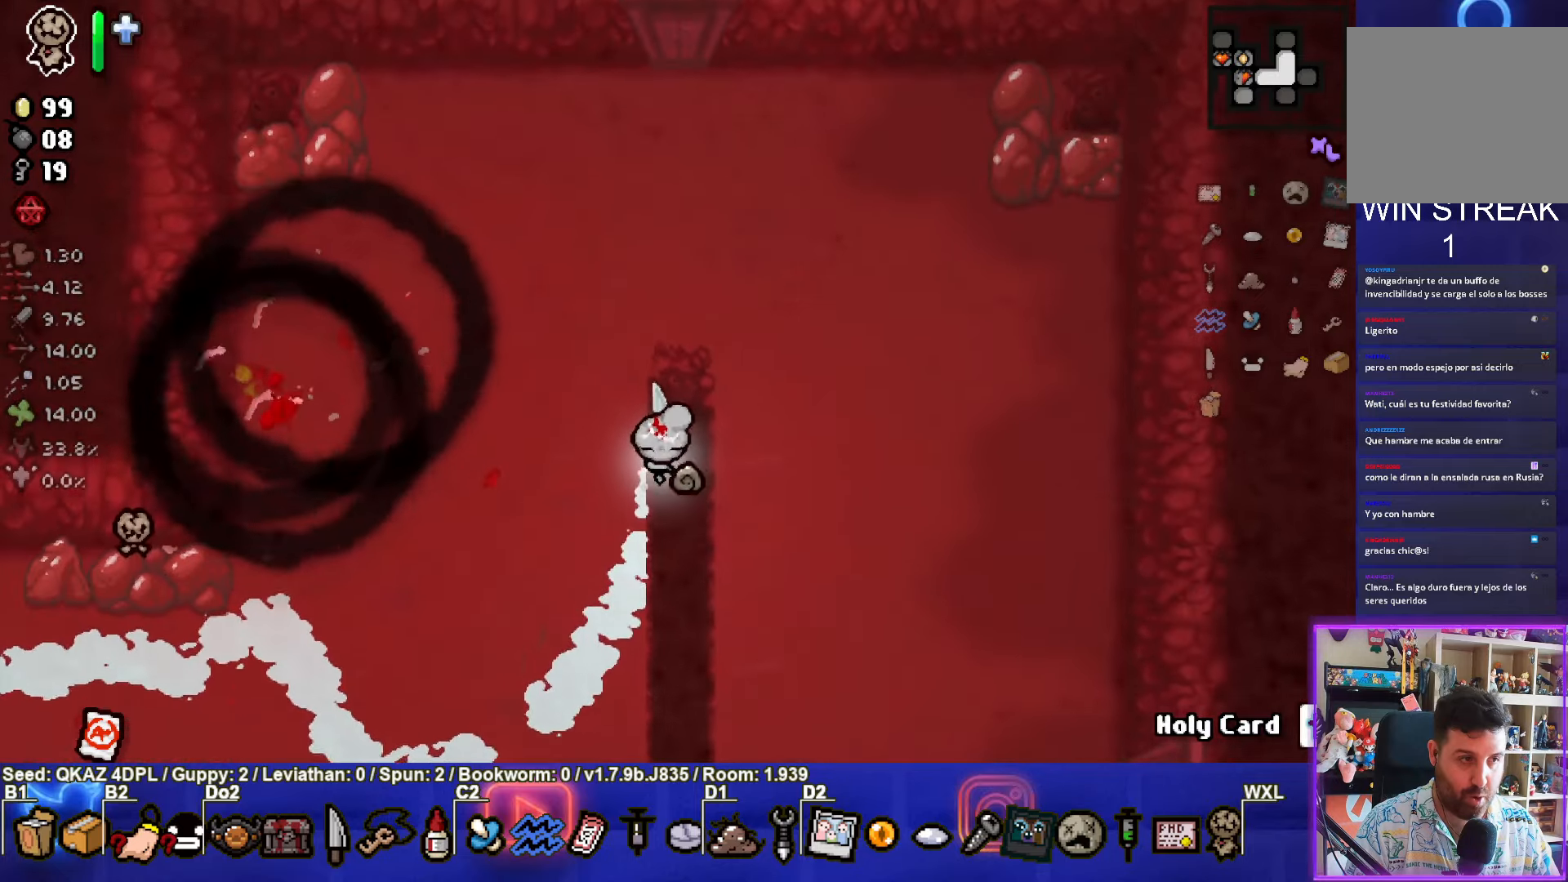
{"buttons": [], "left_stick": "left", "events": [[100, "left_stick", "up-left"], [500, "left_stick", "left"]]}
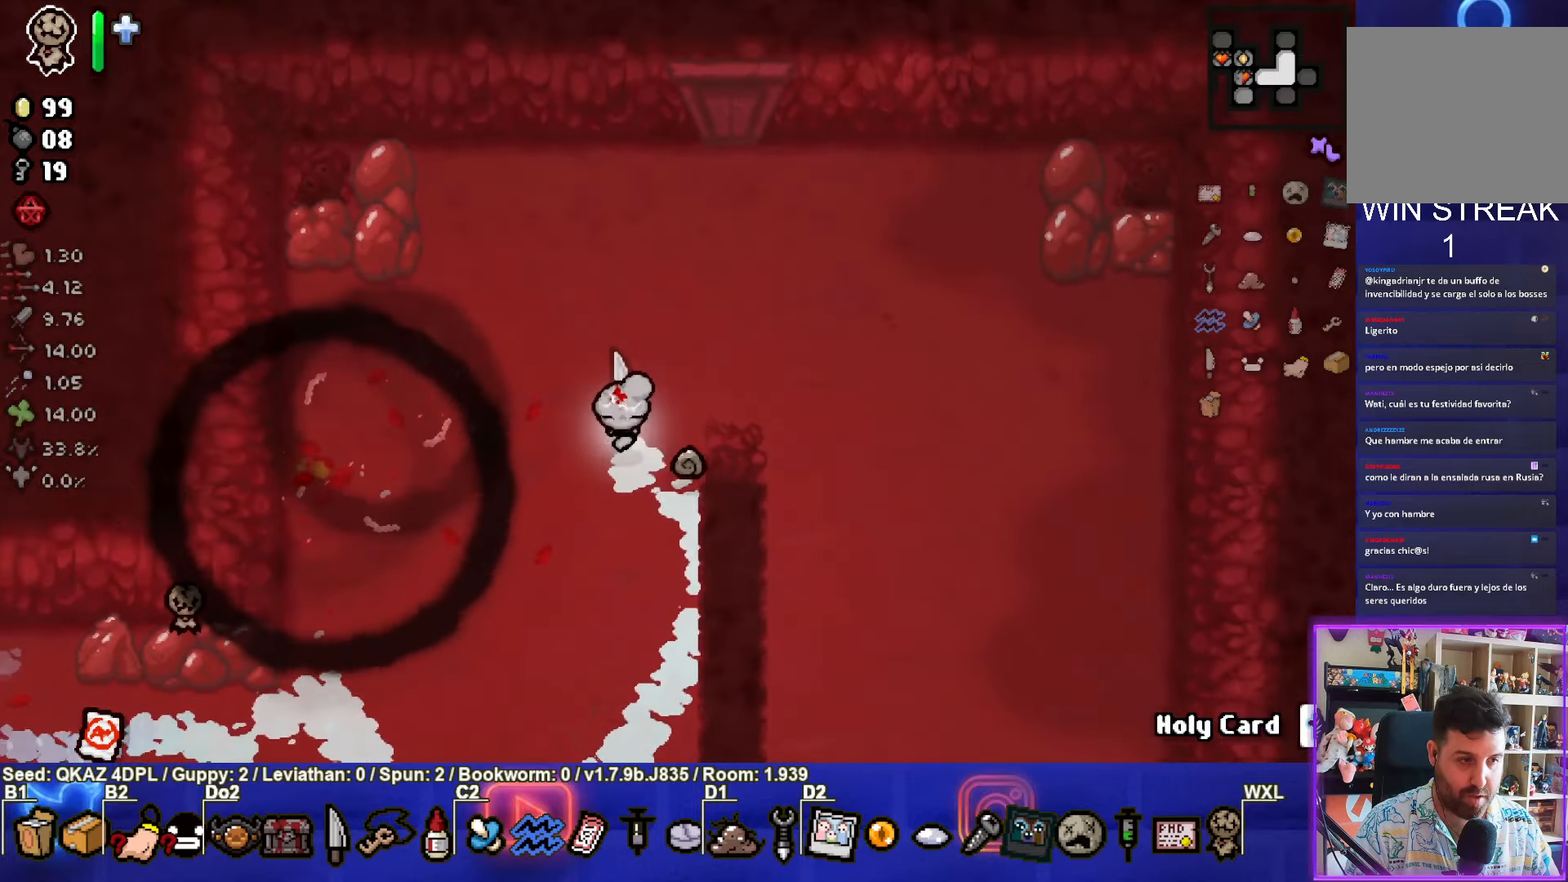
{"buttons": [], "left_stick": "left", "events": []}
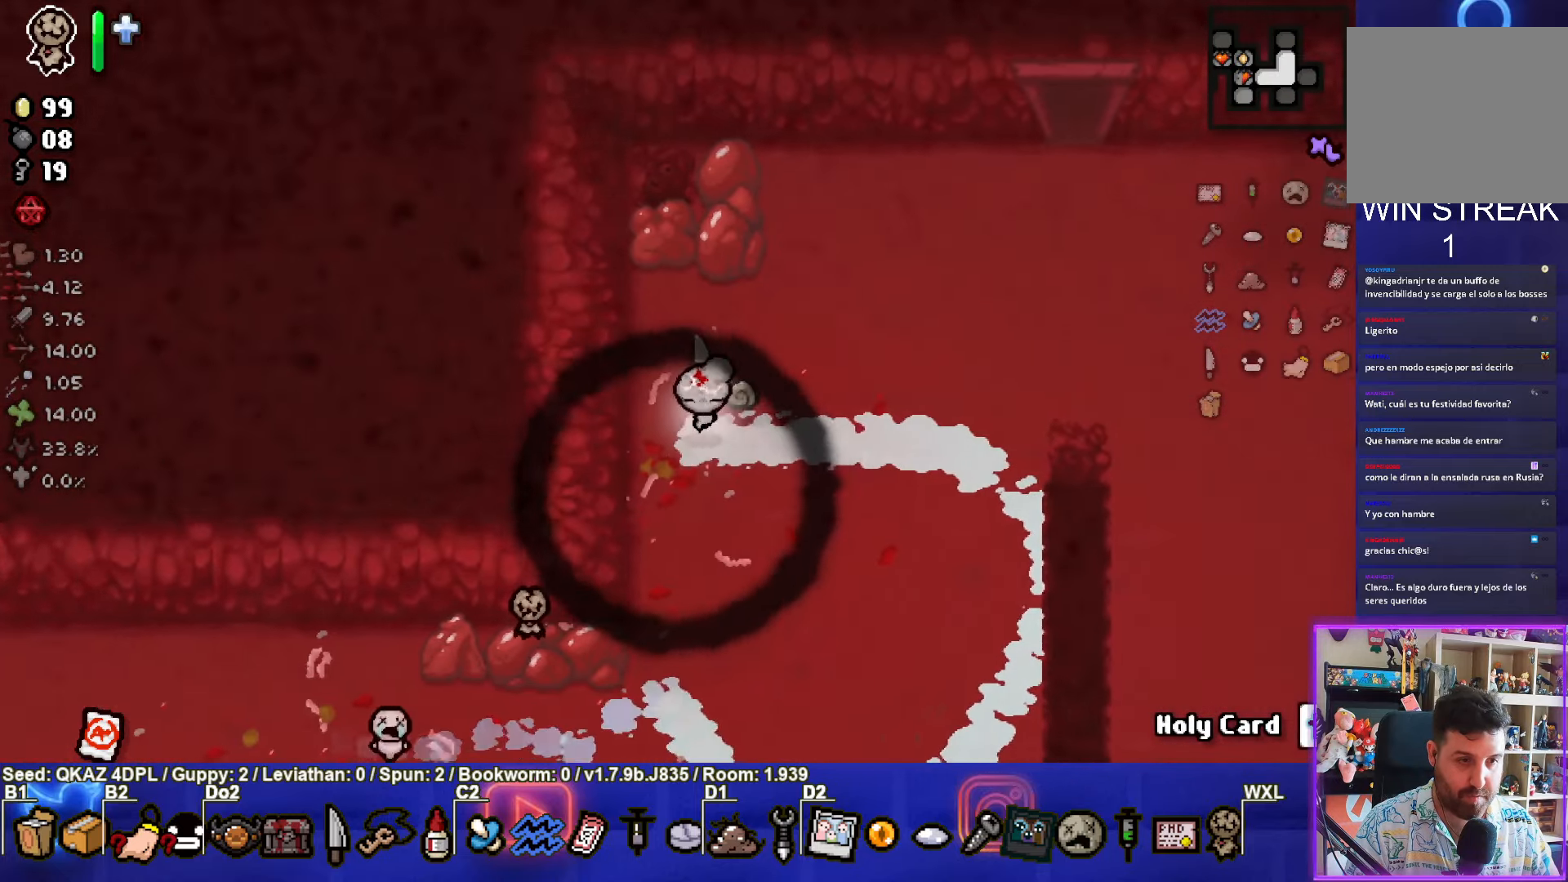
{"buttons": [], "left_stick": "right", "events": [[134, "left_stick", "right"], [167, "L1", "down"], [250, "L1", "up"]]}
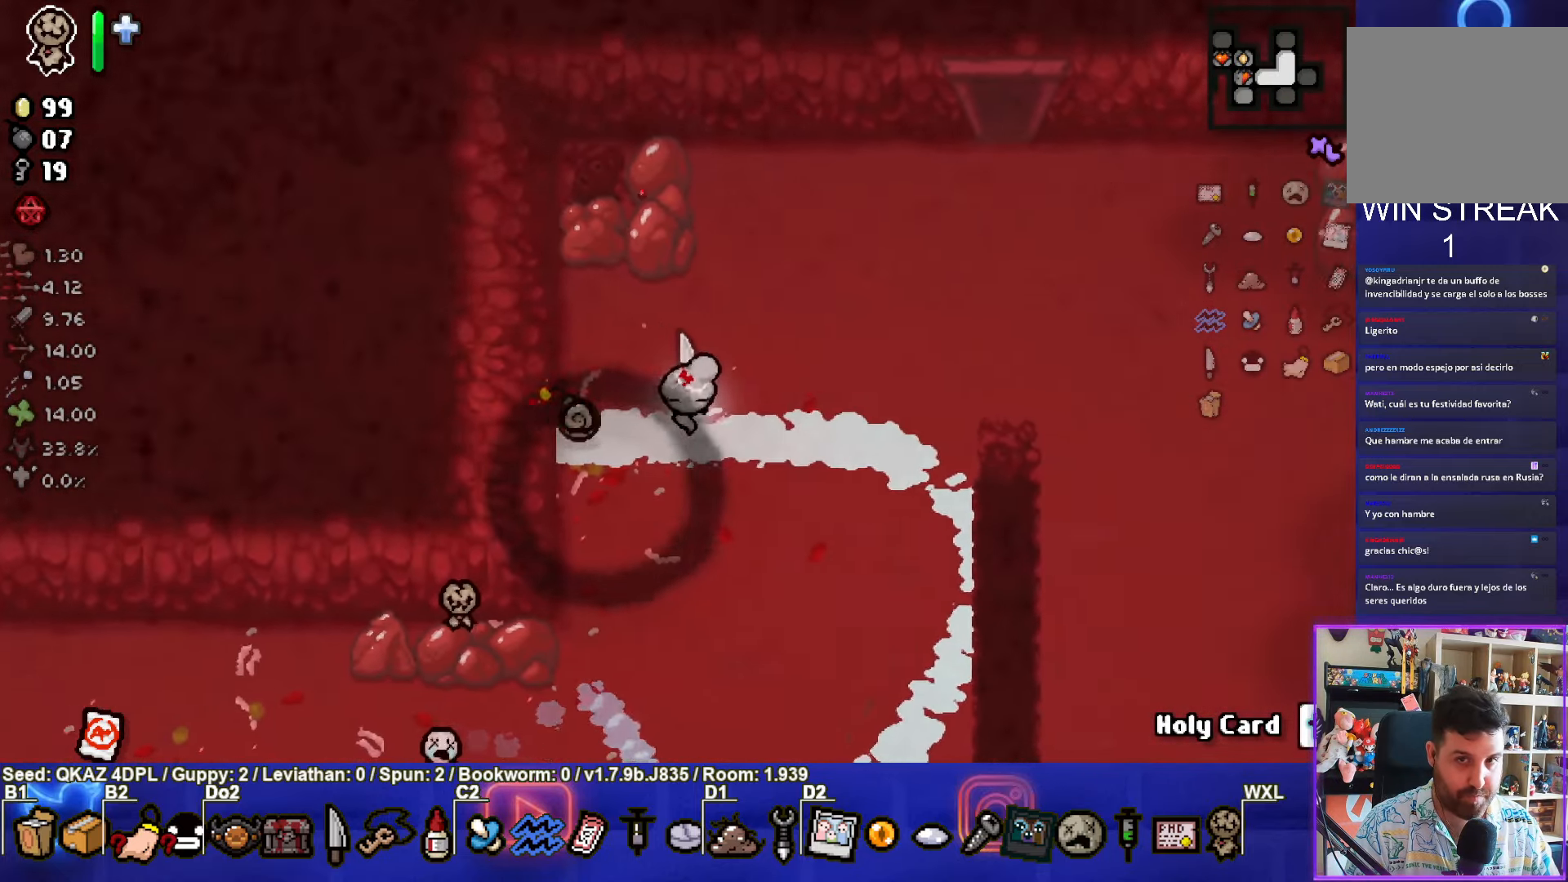
{"buttons": [], "left_stick": "right", "events": []}
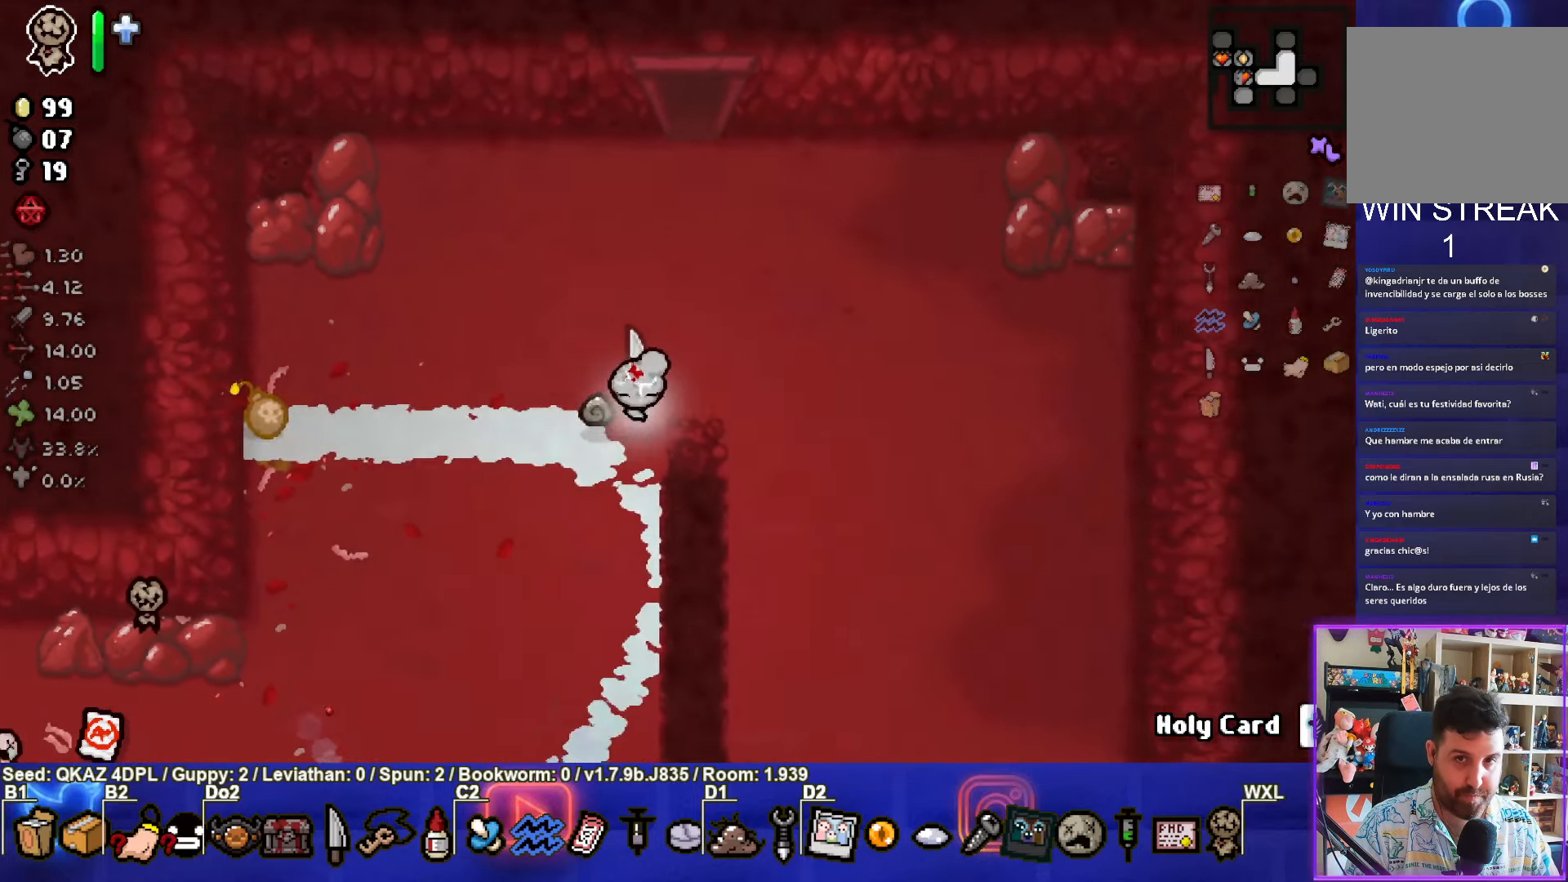
{"buttons": [], "left_stick": "up-left", "events": [[67, "left_stick", "center"], [500, "left_stick", "up-left"]]}
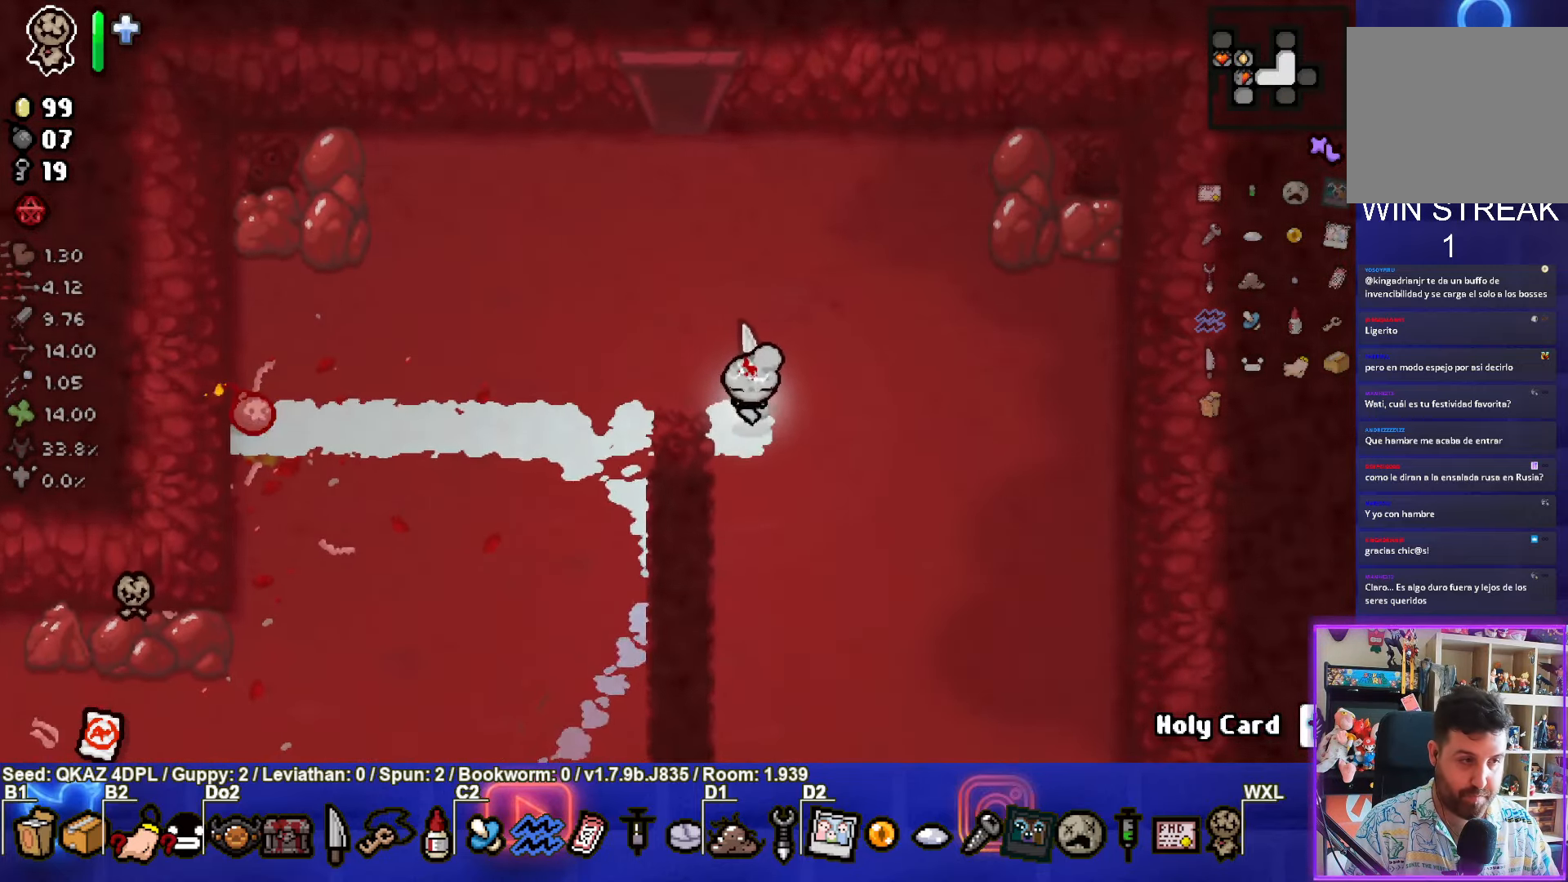
{"buttons": [], "left_stick": "up", "events": [[300, "left_stick", "up"]]}
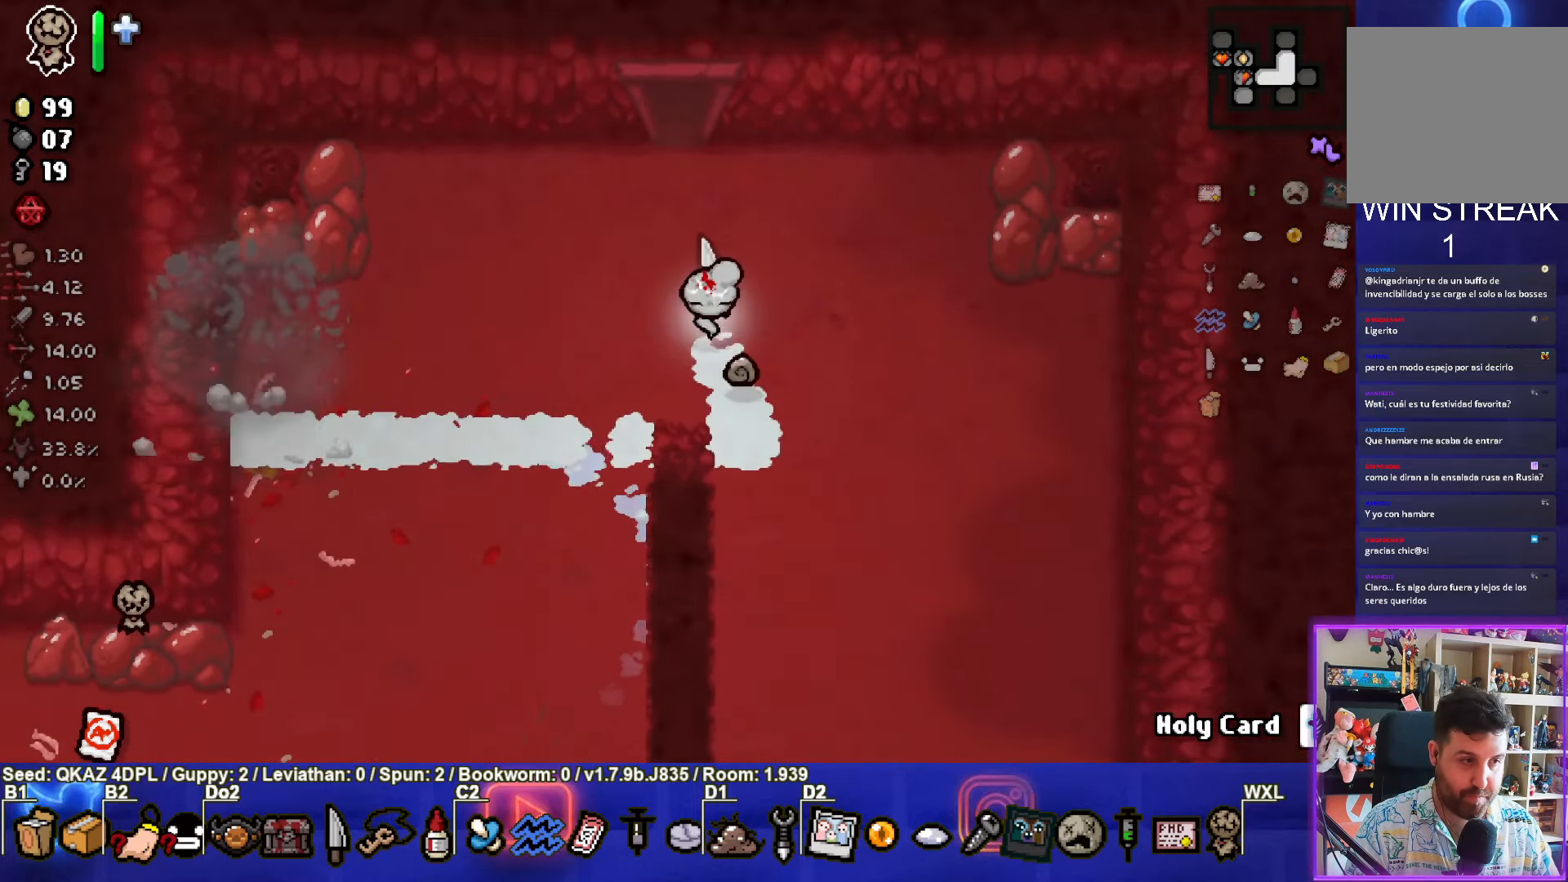
{"buttons": [], "left_stick": "up", "events": []}